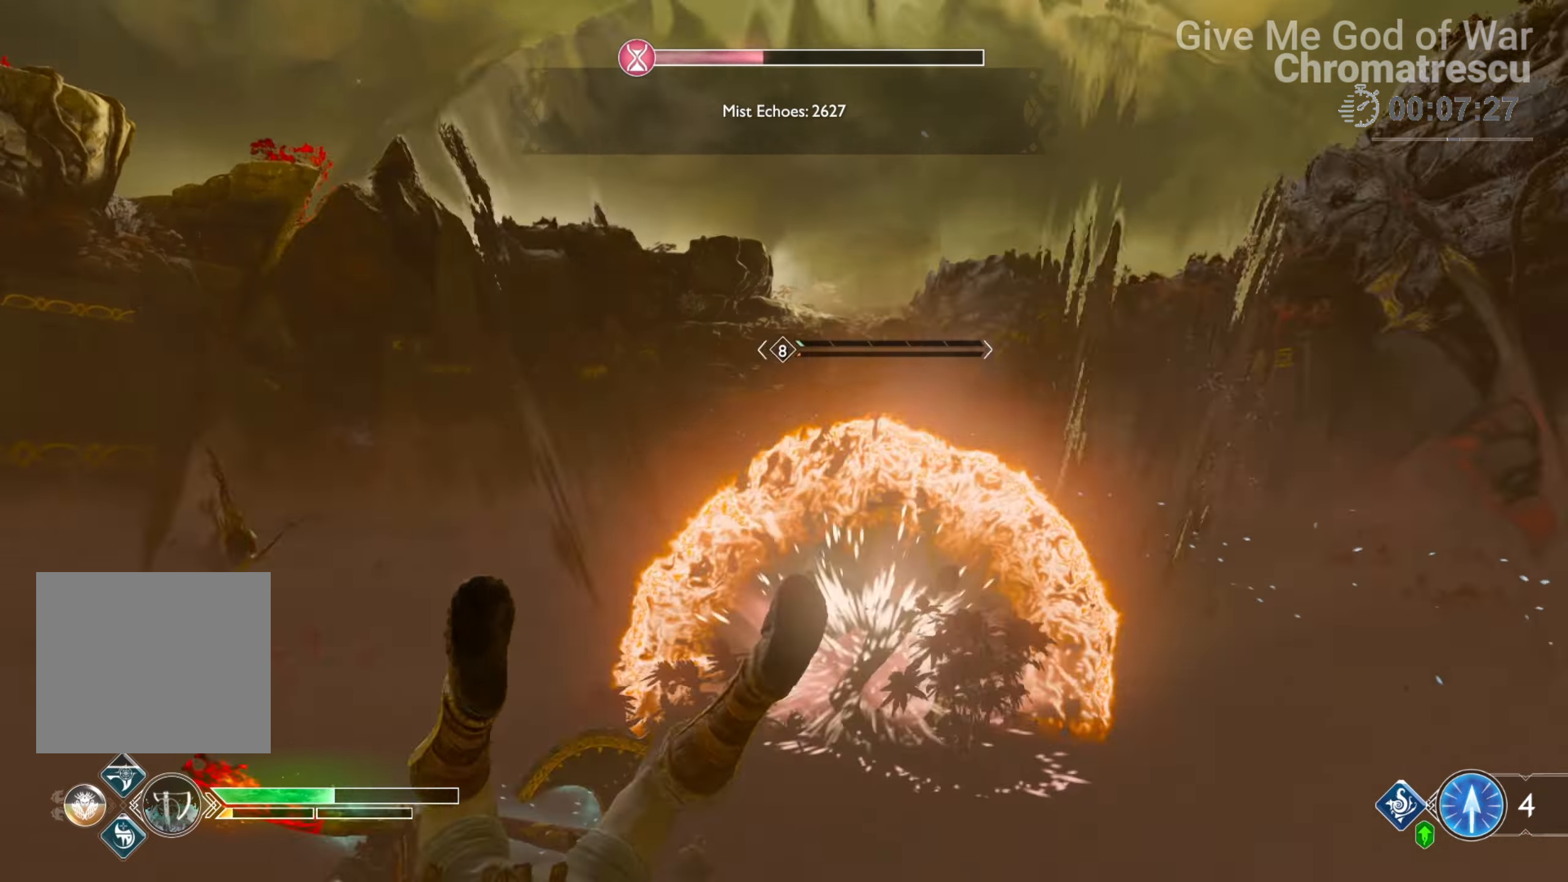
Gameplay with a controller (PlayStation layout); each line is a JSON object with the inputs held at the frame after it. "events" lists button and stick changes between this image and that frame as [ms after this image, input, new state], when the widget could be followed in between.
{"buttons": [], "left_stick": "down-left", "right_stick": "center", "events": [[68, "SQUARE", "down"], [204, "SQUARE", "up"], [255, "SQUARE", "down"], [323, "SQUARE", "up"], [407, "SQUARE", "down"], [475, "SQUARE", "up"]]}
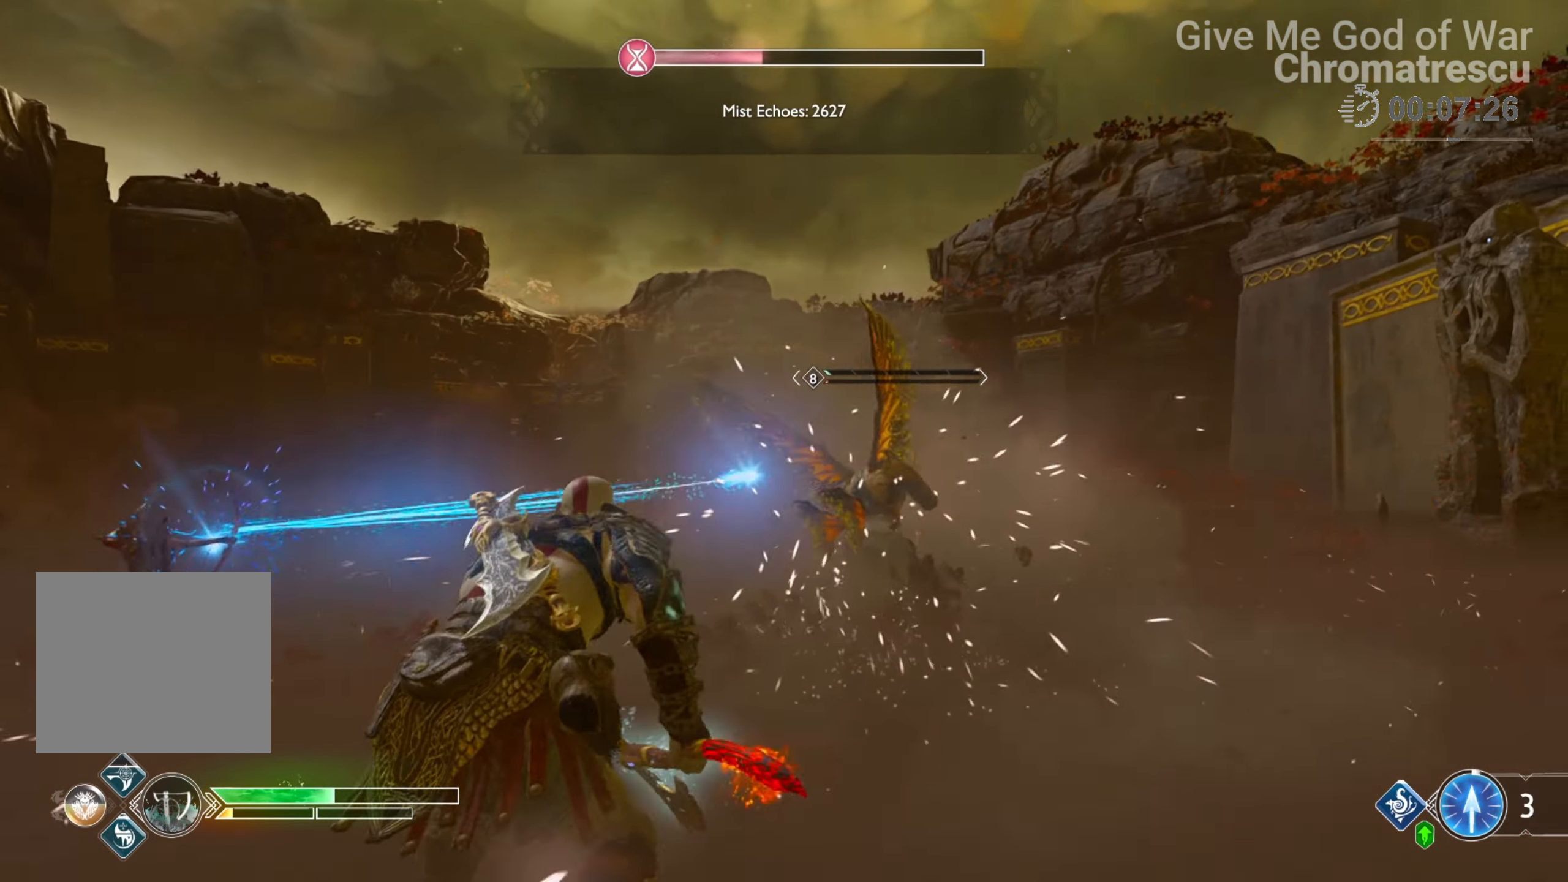
{"buttons": [], "left_stick": "down-left", "right_stick": "down", "events": [[51, "SQUARE", "down"], [68, "SQUARE", "up"], [220, "CROSS", "down"], [288, "R1", "down"], [305, "CROSS", "up"], [373, "R1", "up"], [458, "right_stick", "down"]]}
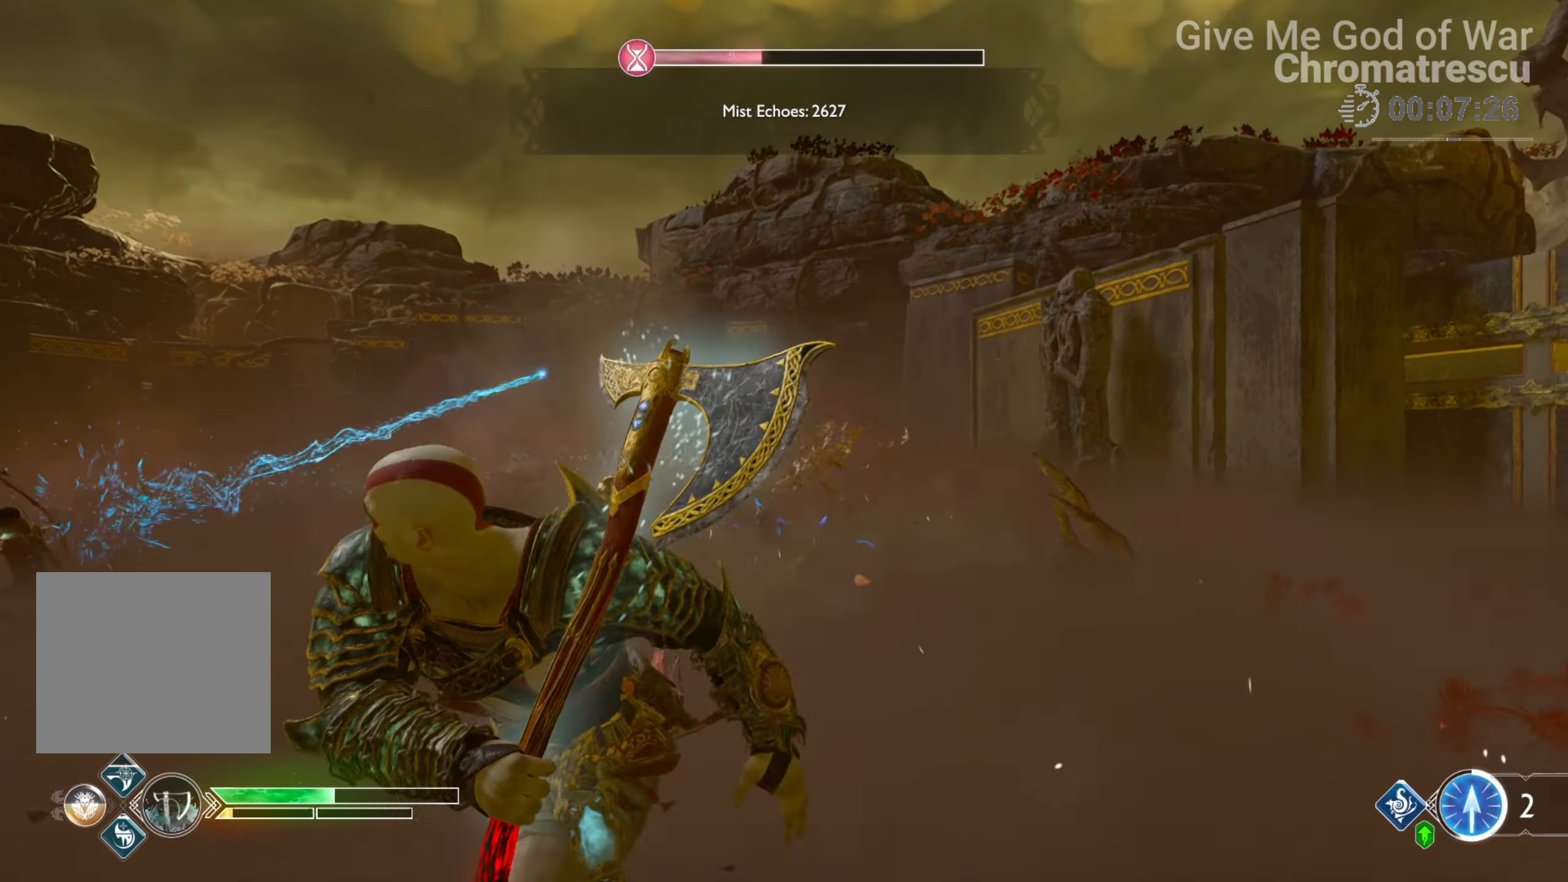
{"buttons": [], "left_stick": "up", "right_stick": "left", "events": [[136, "right_stick", "center"], [204, "right_stick", "left"], [238, "left_stick", "up-left"], [323, "left_stick", "up"]]}
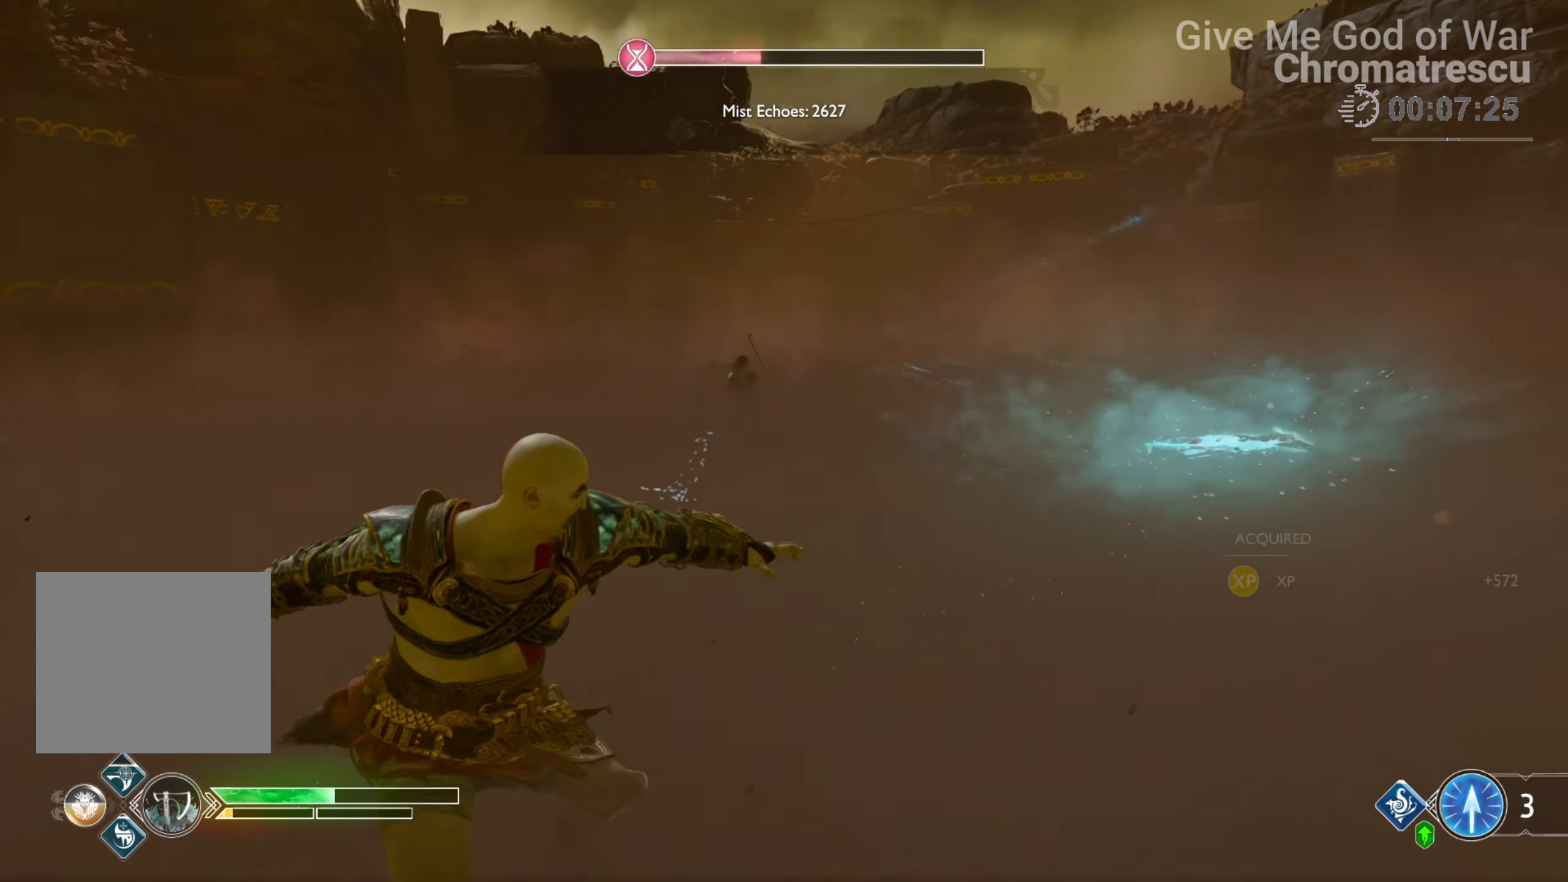
{"buttons": ["L3"], "left_stick": "up", "right_stick": "left", "events": [[51, "L3", "down"], [136, "L3", "up"], [220, "L3", "down"], [288, "right_stick", "center"], [339, "L3", "up"], [475, "L3", "down"], [475, "right_stick", "left"]]}
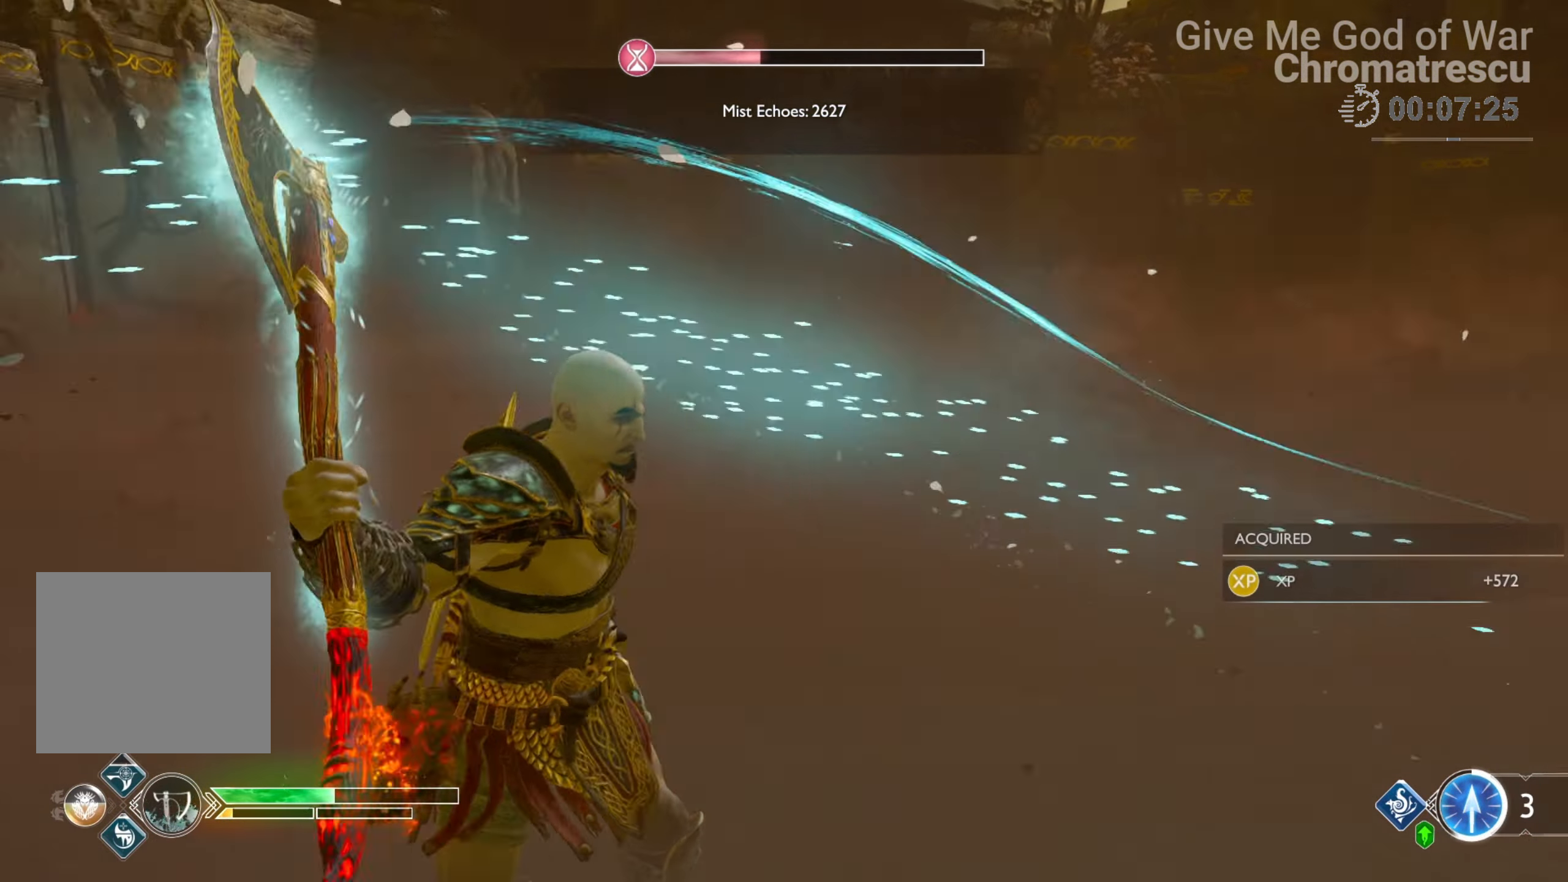
{"buttons": [], "left_stick": "up", "right_stick": "center", "events": [[34, "L3", "up"], [136, "L3", "down"], [458, "L3", "up"], [475, "right_stick", "center"]]}
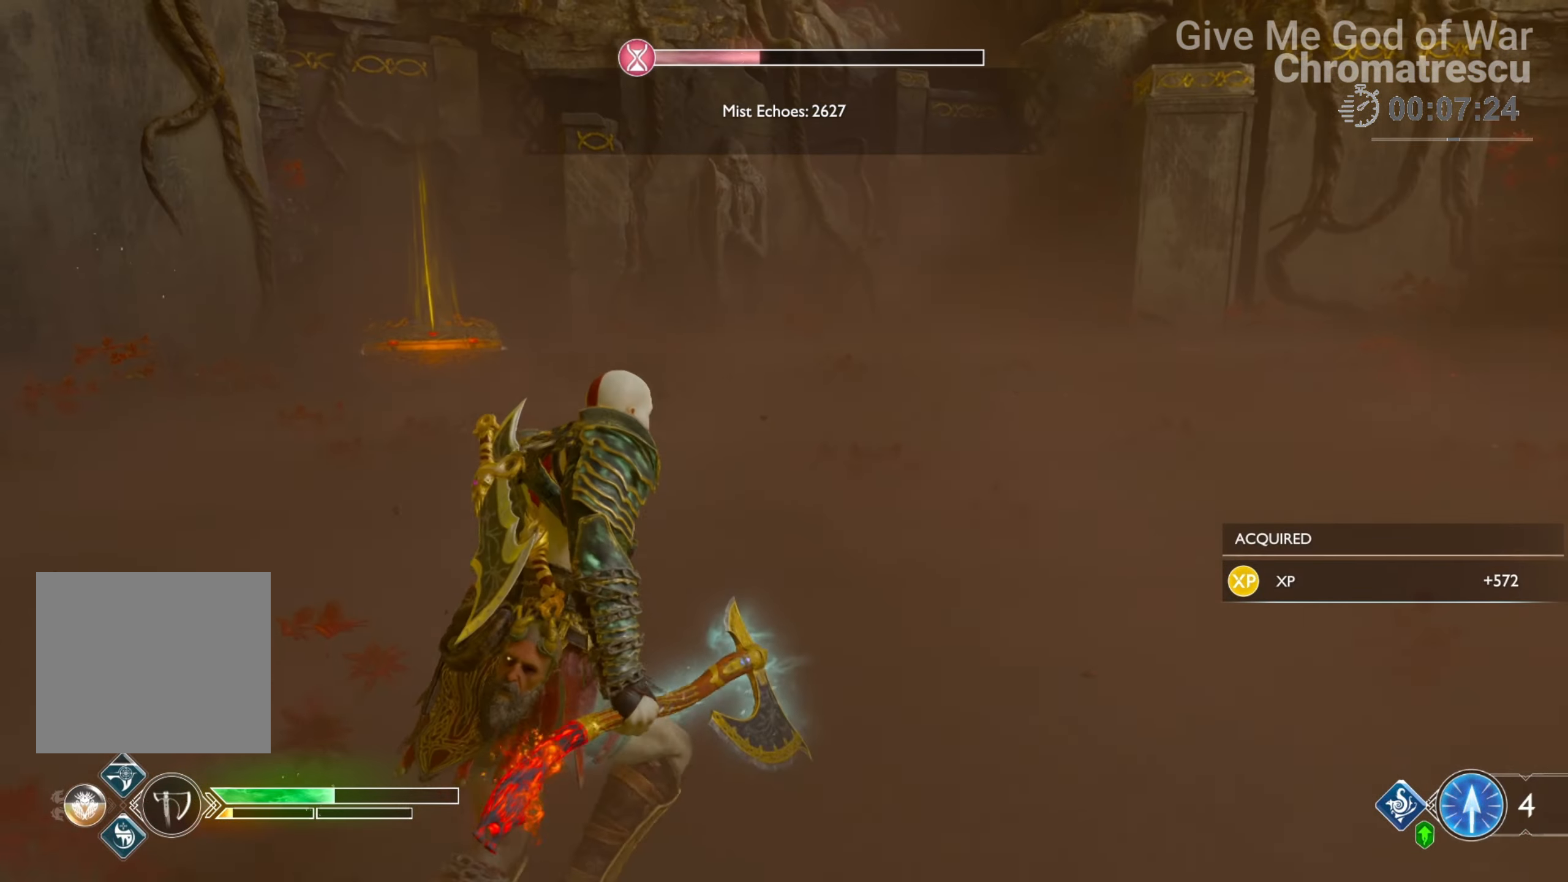
{"buttons": ["L3"], "left_stick": "up", "right_stick": "right", "events": [[51, "L3", "down"], [220, "right_stick", "left"], [305, "L3", "up"], [407, "right_stick", "center"], [458, "L3", "down"], [475, "right_stick", "right"]]}
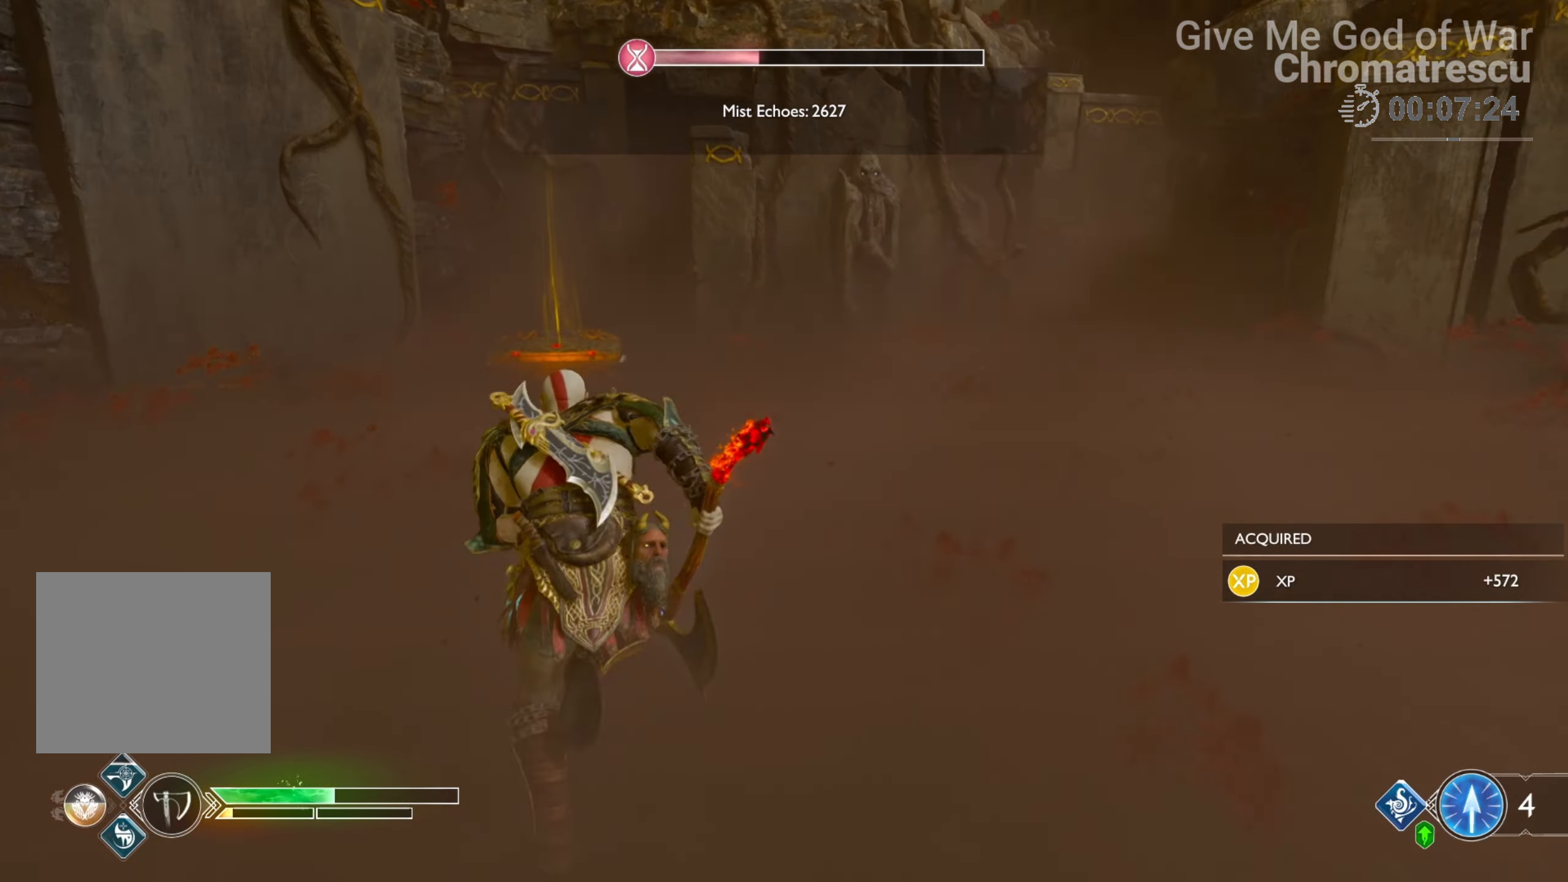
{"buttons": ["L3"], "left_stick": "up", "right_stick": "left", "events": [[102, "left_stick", "up-right"], [119, "L3", "up"], [238, "left_stick", "up"], [272, "L3", "down"], [272, "right_stick", "down-left"], [356, "right_stick", "left"]]}
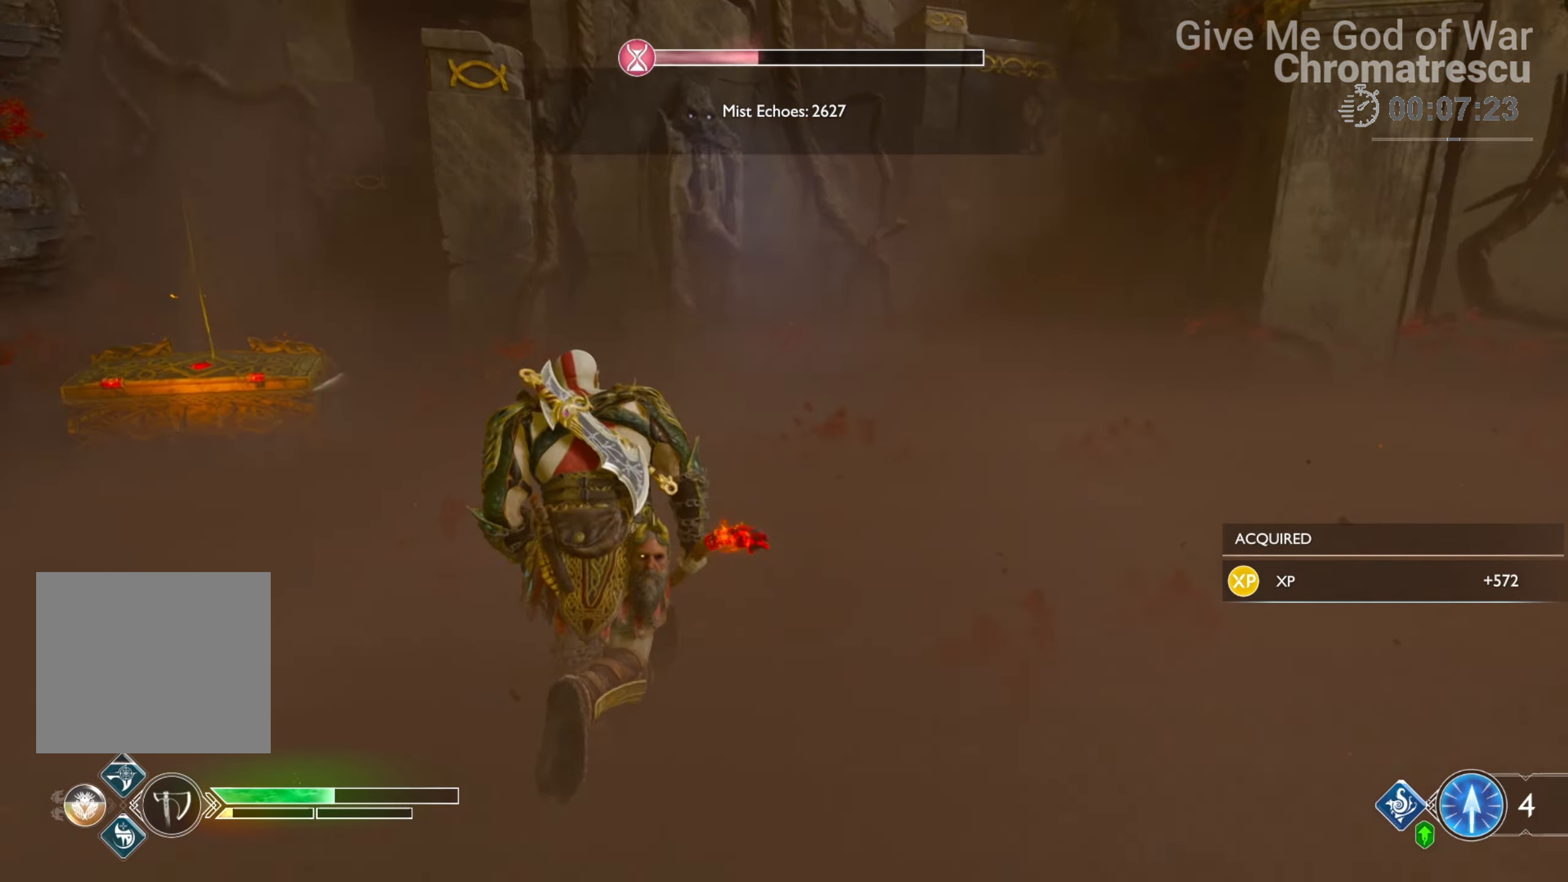
{"buttons": [], "left_stick": "up", "right_stick": "center", "events": [[68, "L3", "up"], [169, "L3", "down"], [288, "L3", "up"], [339, "right_stick", "center"]]}
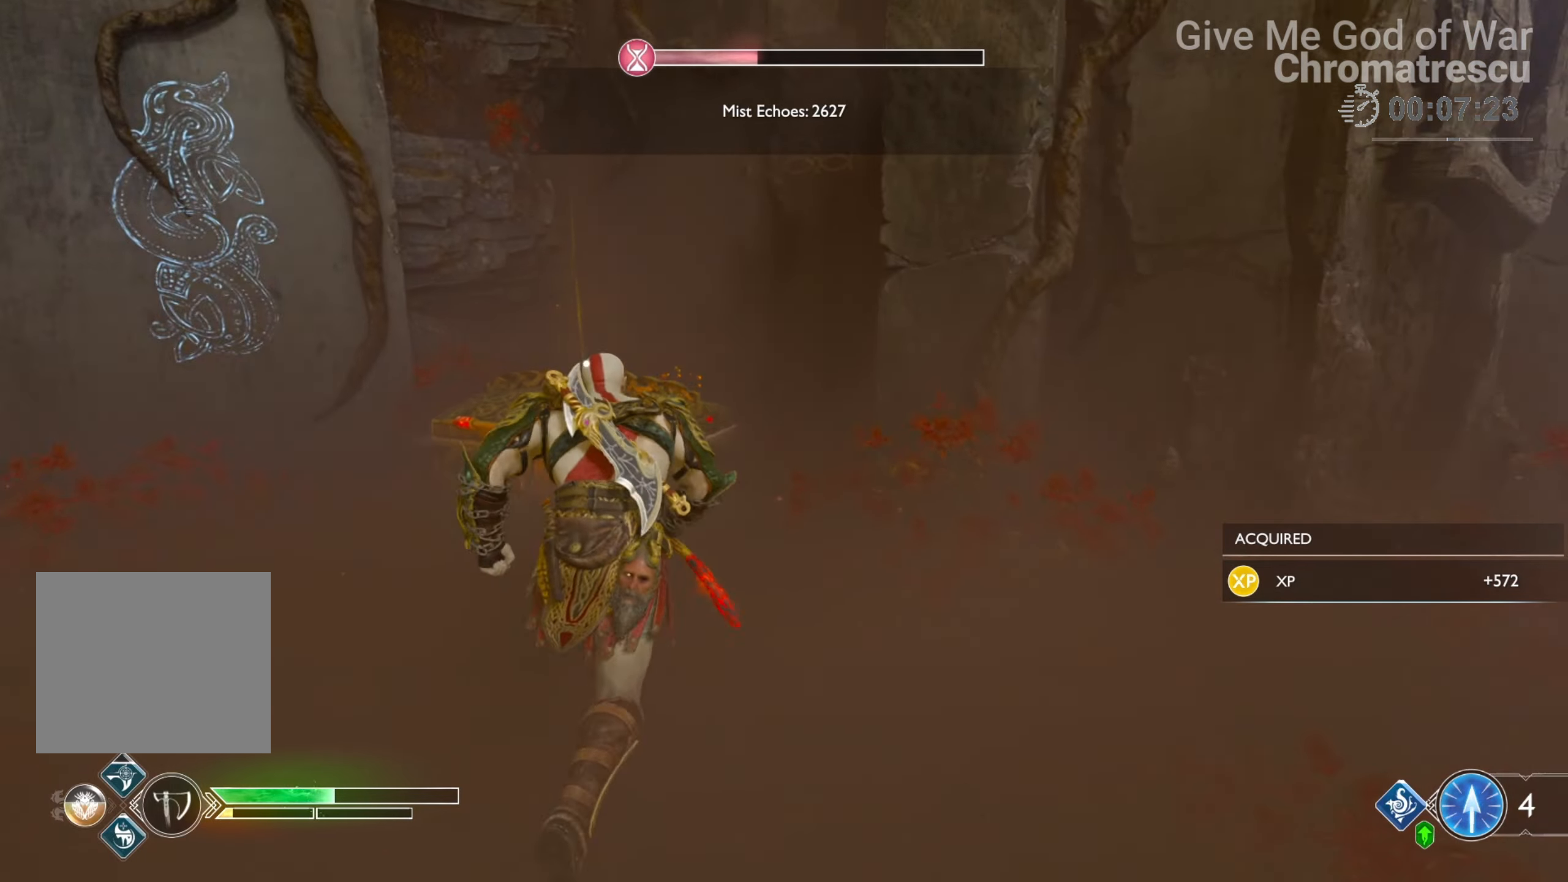
{"buttons": [], "left_stick": "left", "right_stick": "center", "events": [[51, "L3", "down"], [170, "left_stick", "up-left"], [203, "CIRCLE", "down"], [254, "CIRCLE", "up"], [288, "L3", "up"], [288, "left_stick", "left"], [339, "CIRCLE", "down"], [441, "CIRCLE", "up"]]}
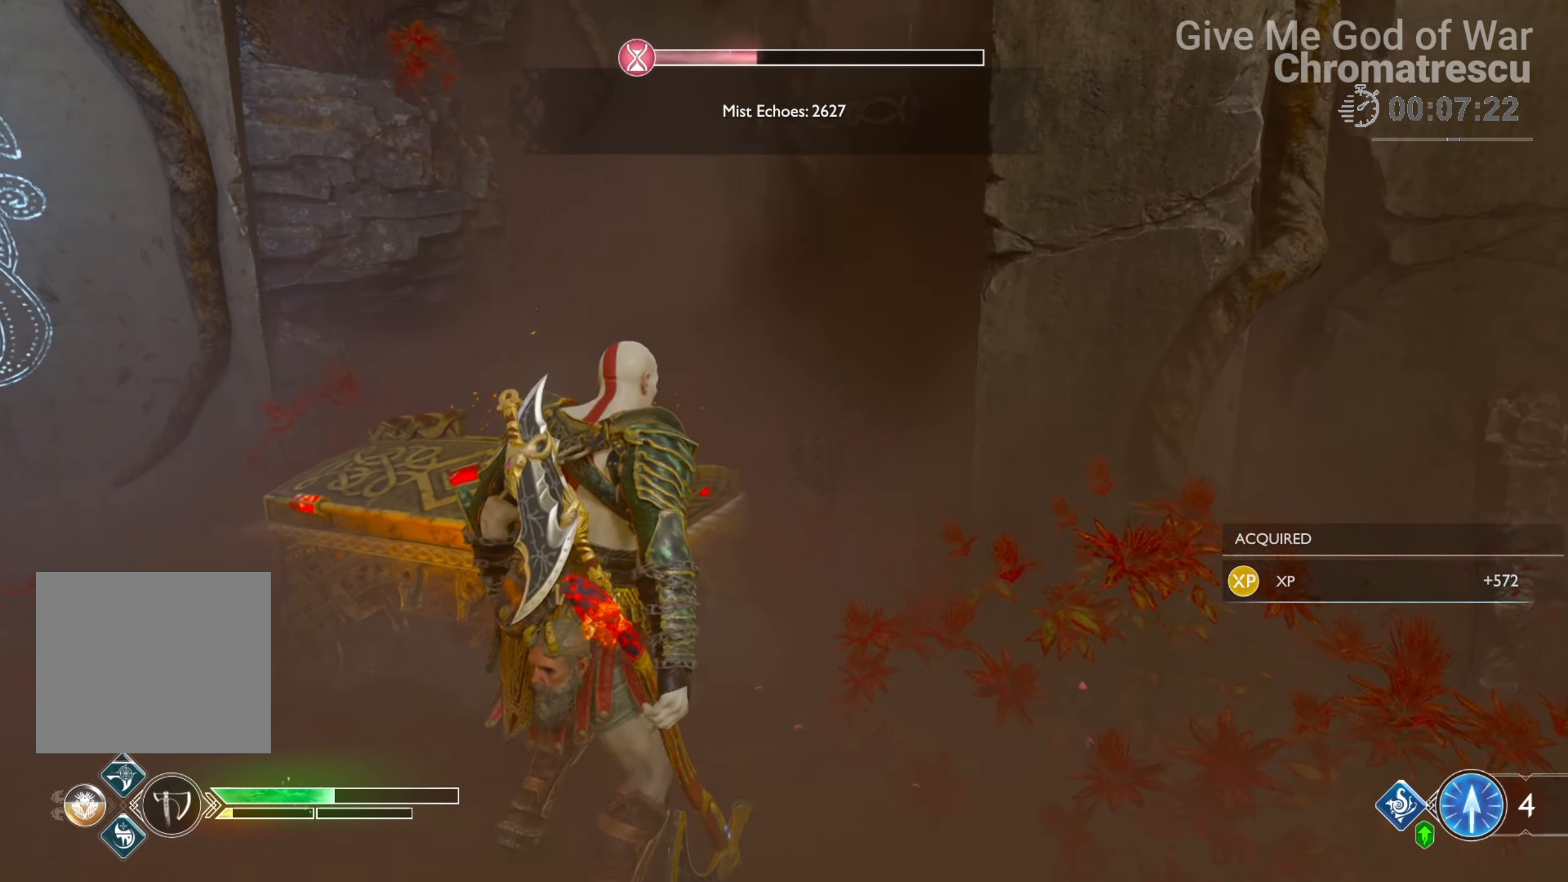
{"buttons": [], "left_stick": "center", "right_stick": "center", "events": [[17, "CIRCLE", "down"], [101, "left_stick", "center"], [118, "CIRCLE", "up"]]}
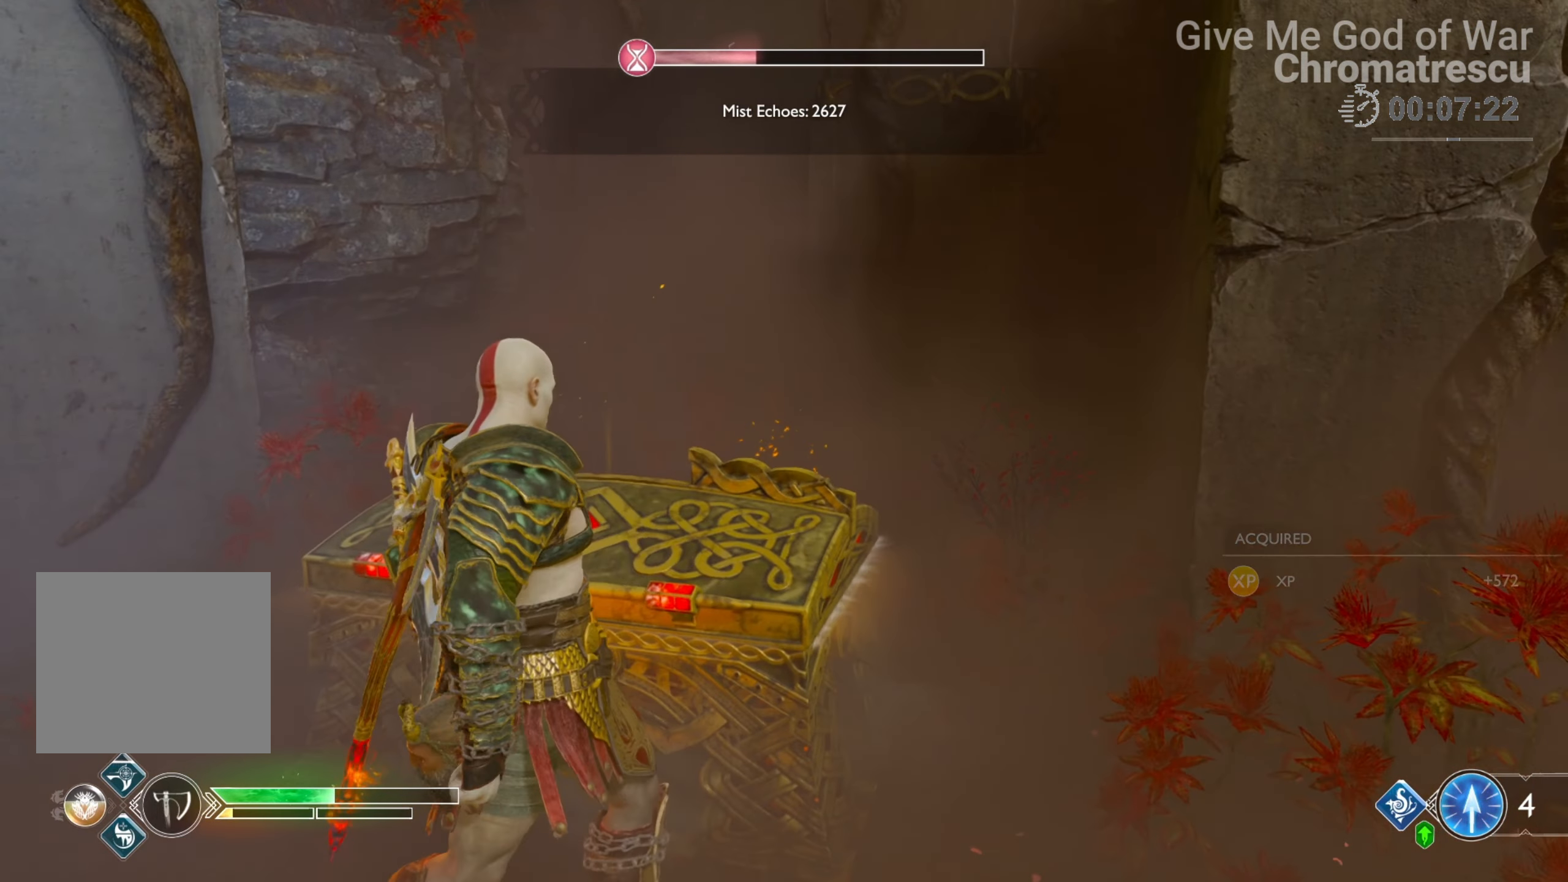
{"buttons": [], "left_stick": "center", "right_stick": "center", "events": []}
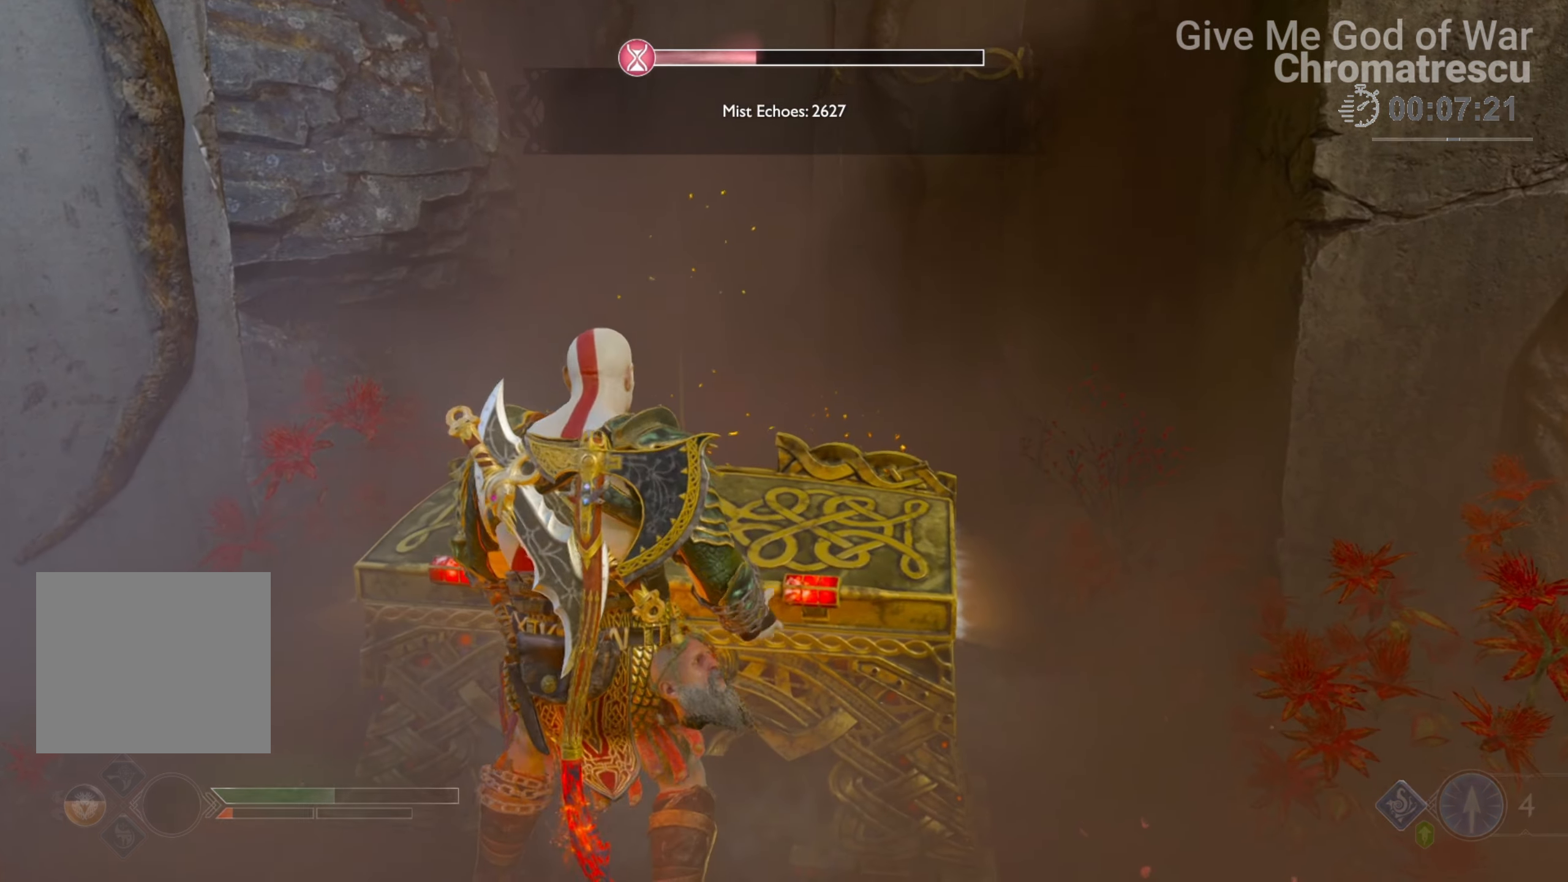
{"buttons": [], "left_stick": "center", "right_stick": "center", "events": []}
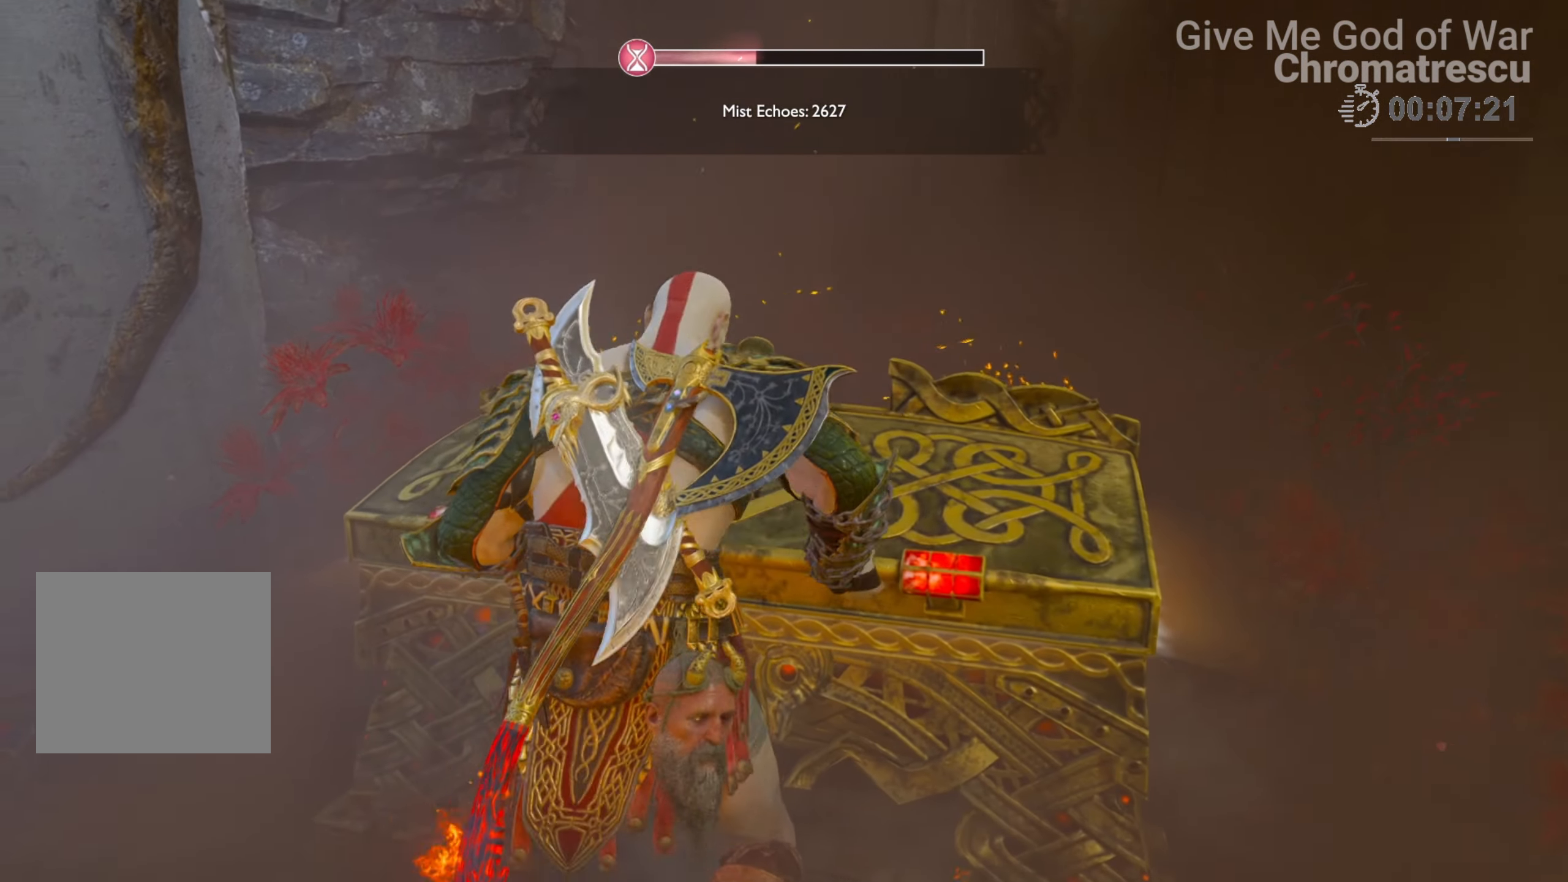
{"buttons": [], "left_stick": "center", "right_stick": "center", "events": []}
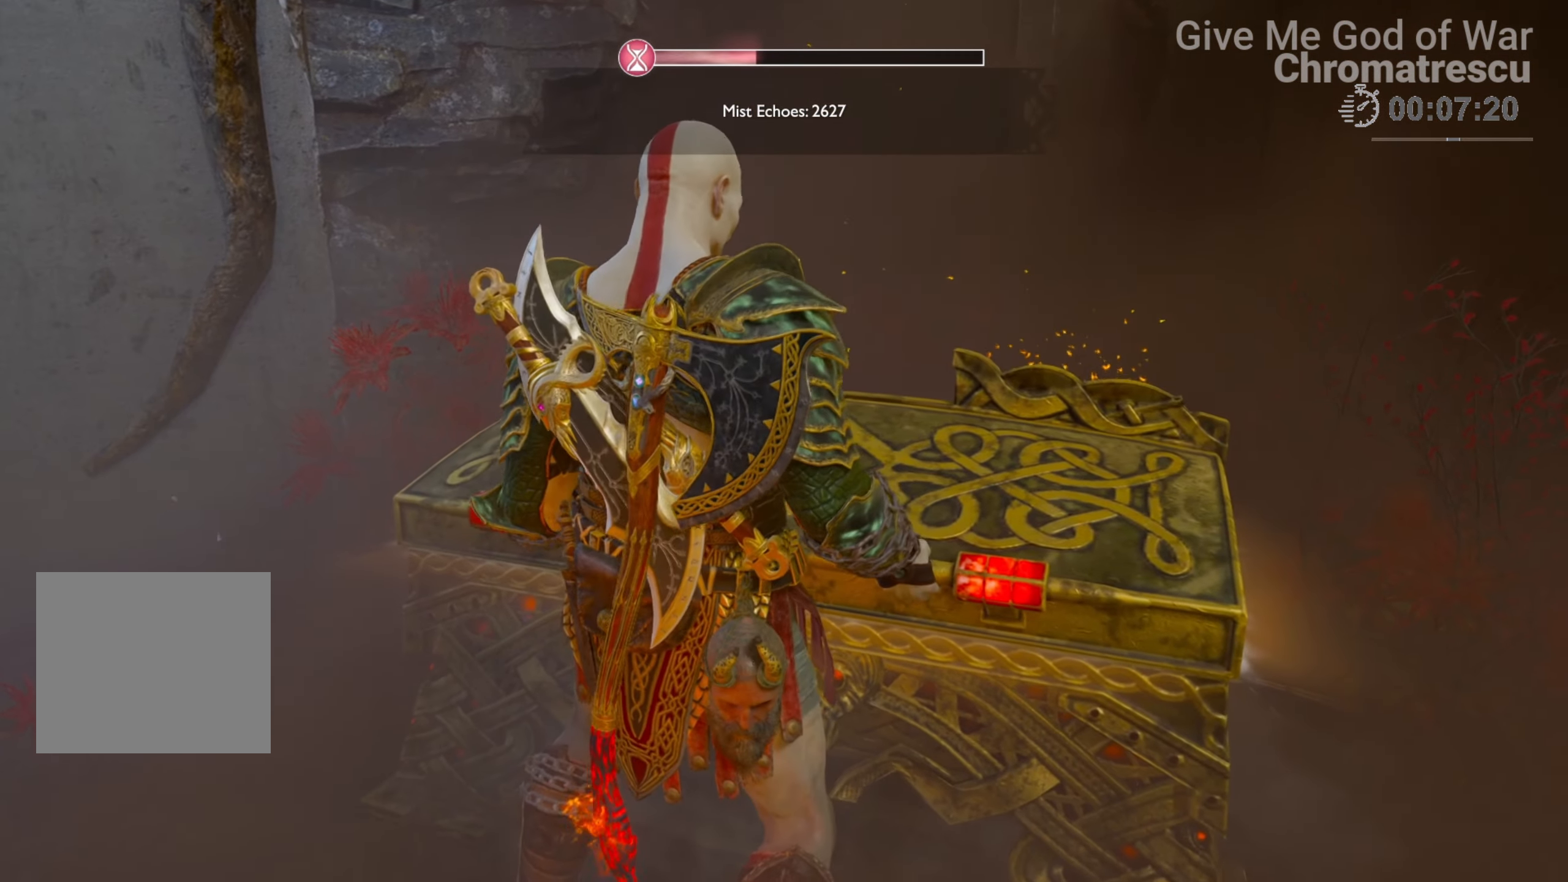
{"buttons": [], "left_stick": "center", "right_stick": "center", "events": []}
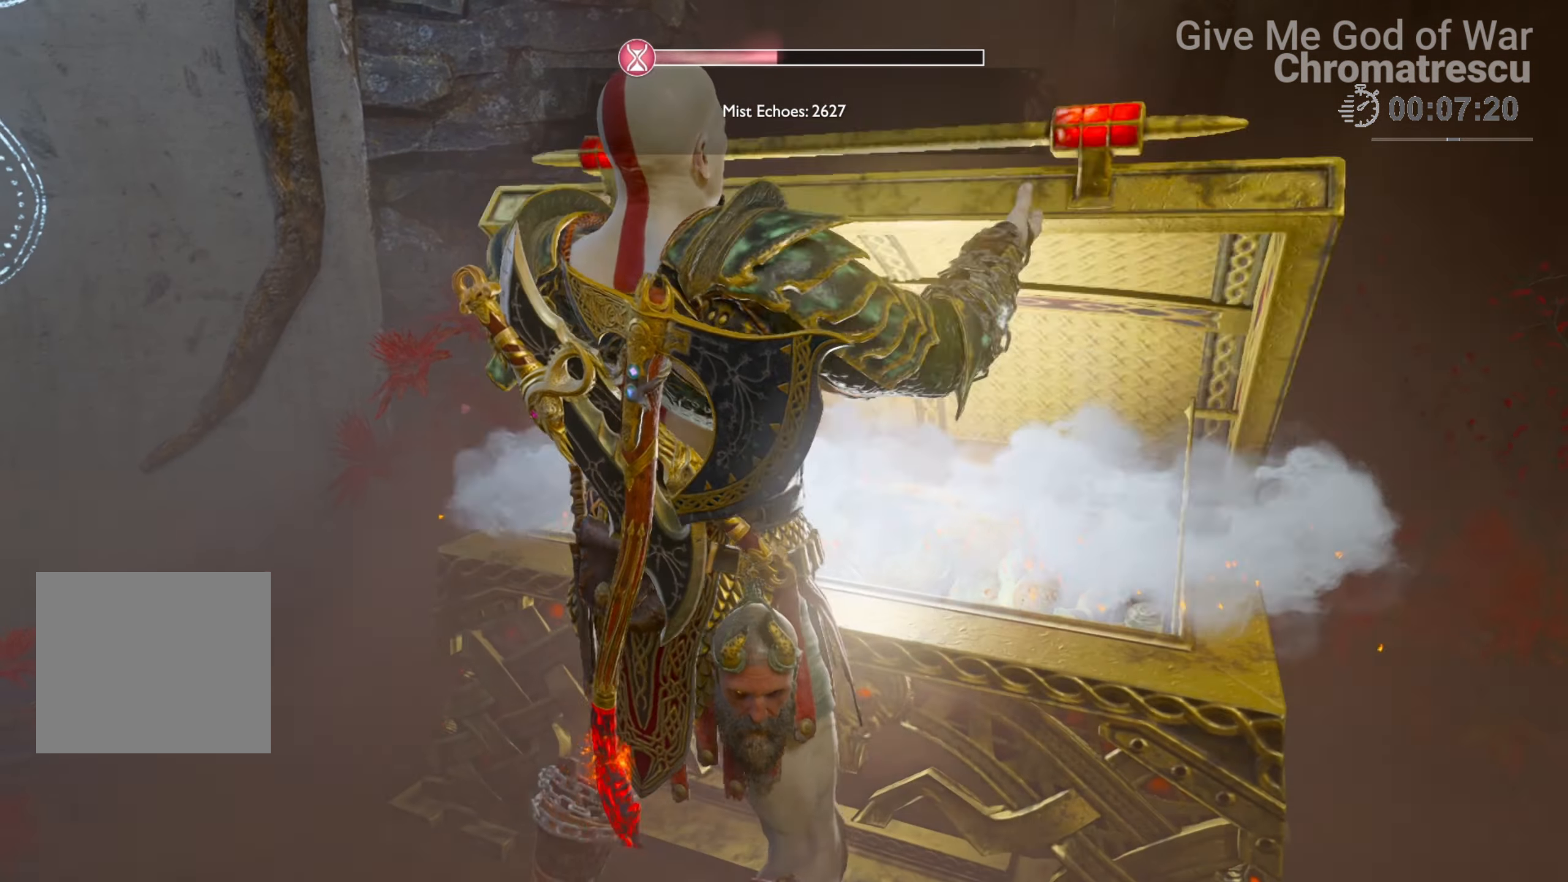
{"buttons": [], "left_stick": "center", "right_stick": "center", "events": []}
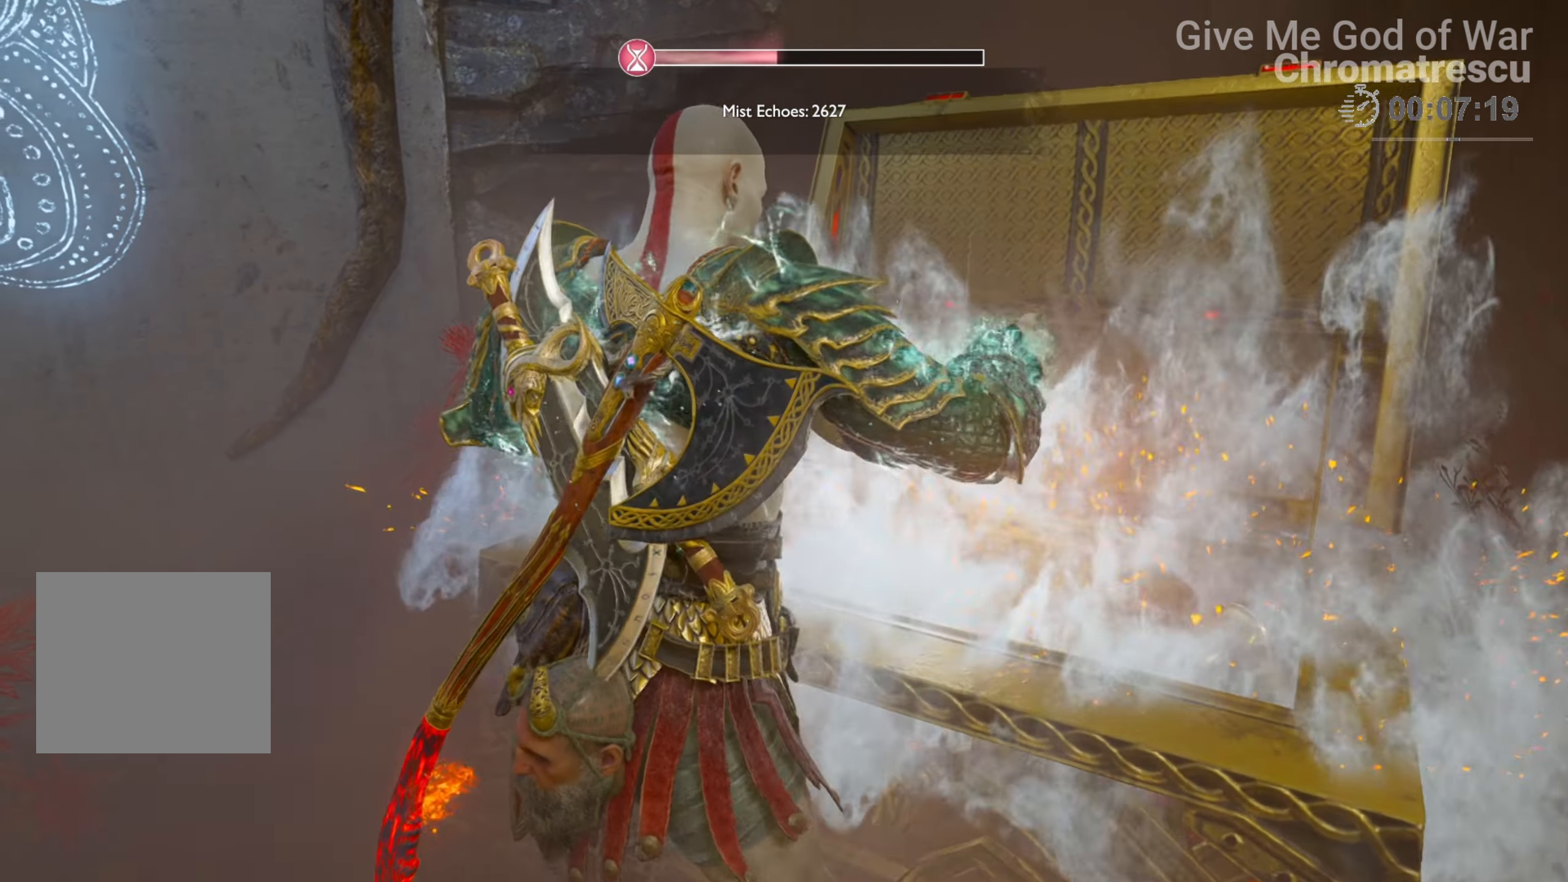
{"buttons": [], "left_stick": "center", "right_stick": "center", "events": []}
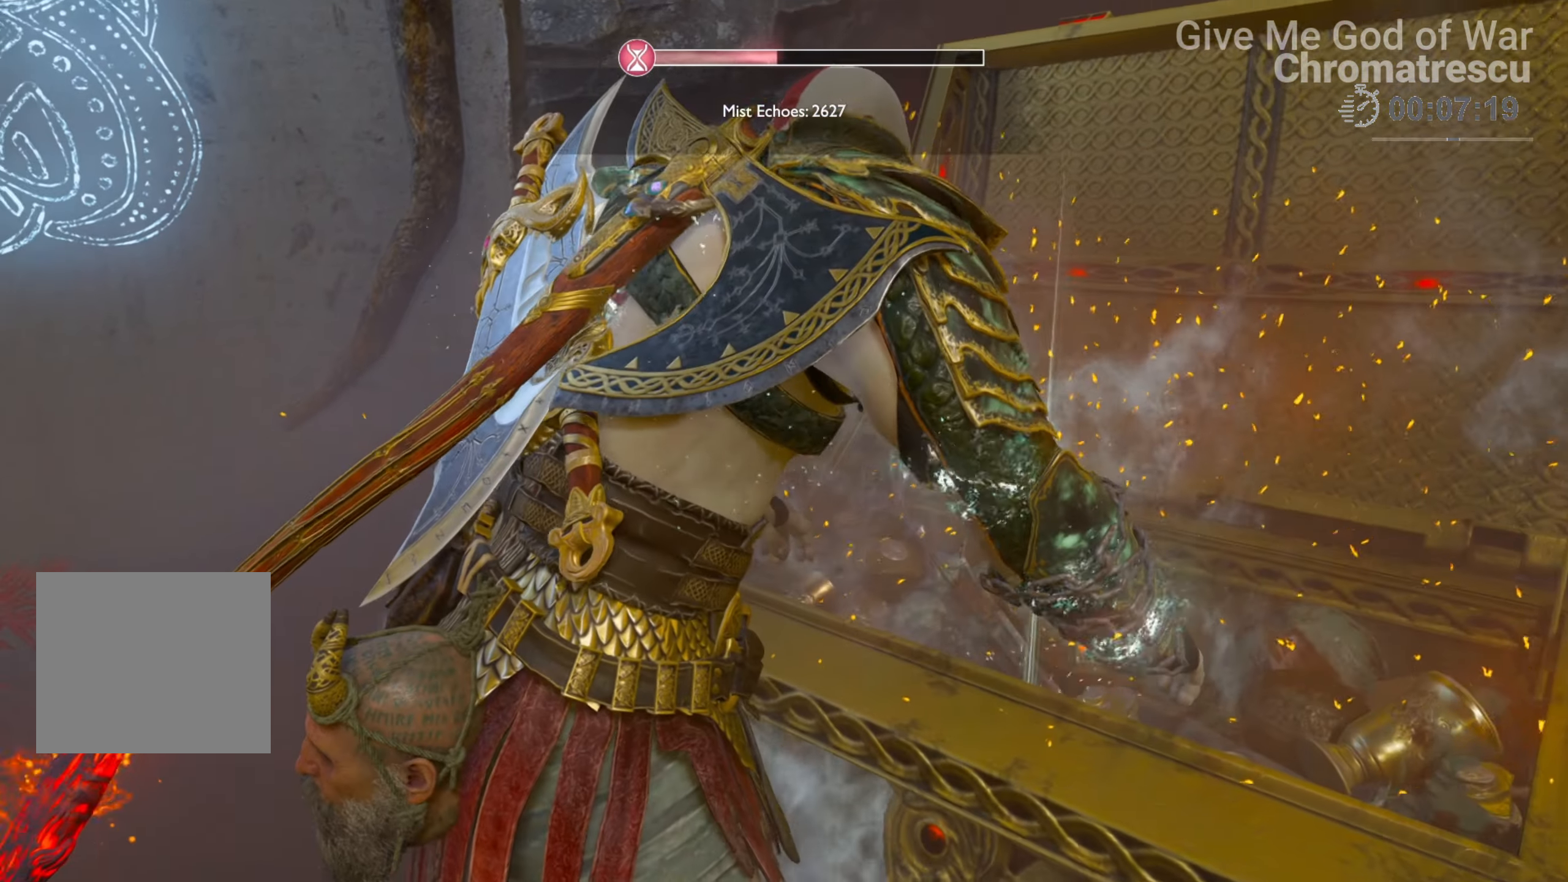
{"buttons": [], "left_stick": "center", "right_stick": "left", "events": [[288, "right_stick", "left"]]}
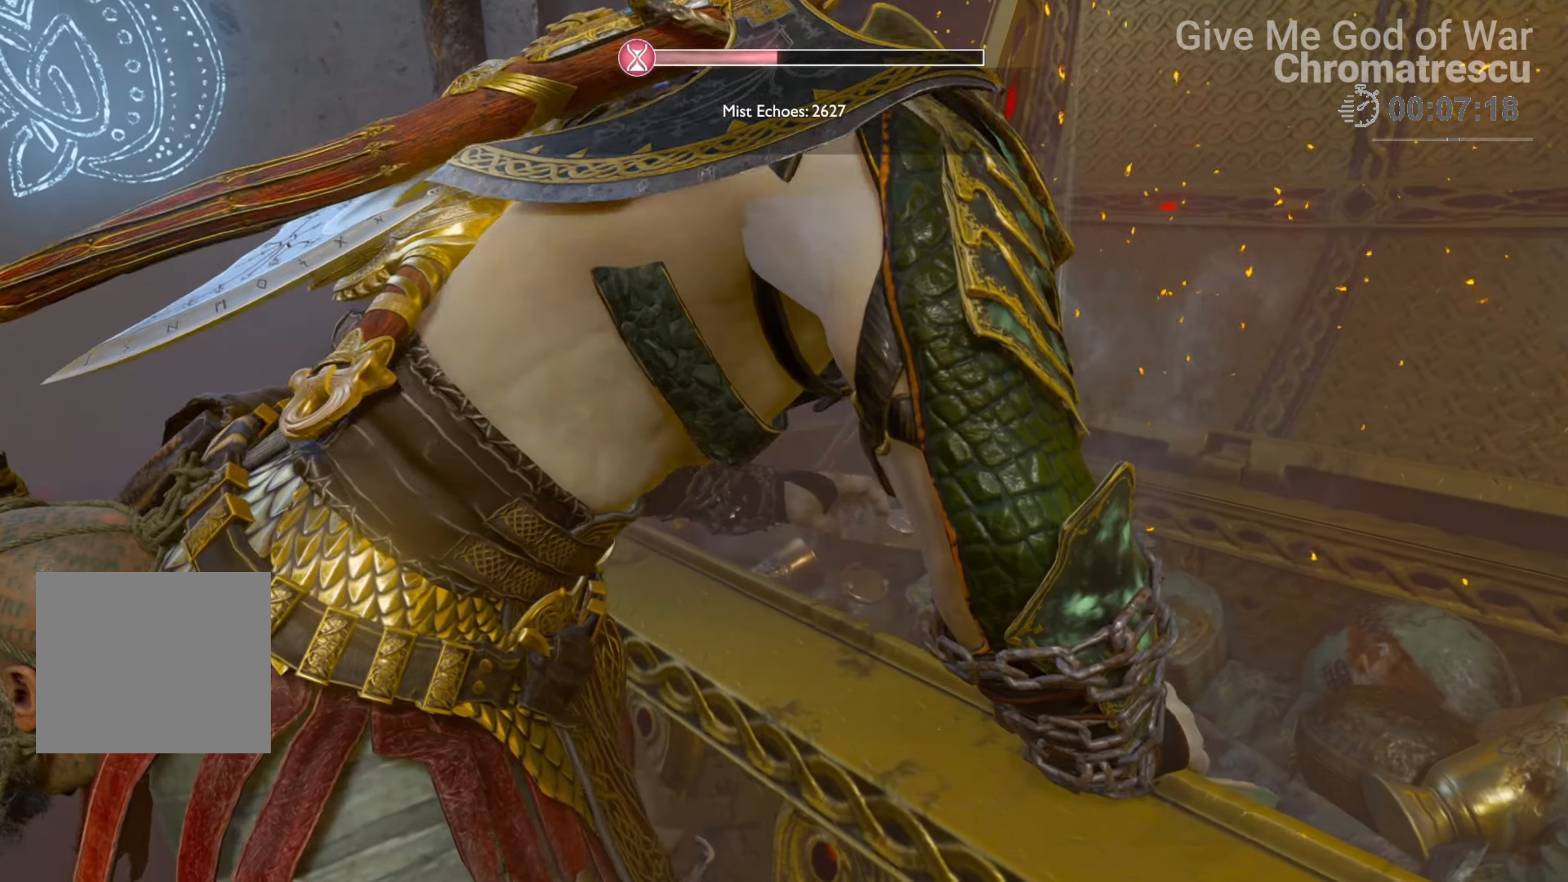
{"buttons": [], "left_stick": "down-left", "right_stick": "left", "events": [[424, "left_stick", "down-left"]]}
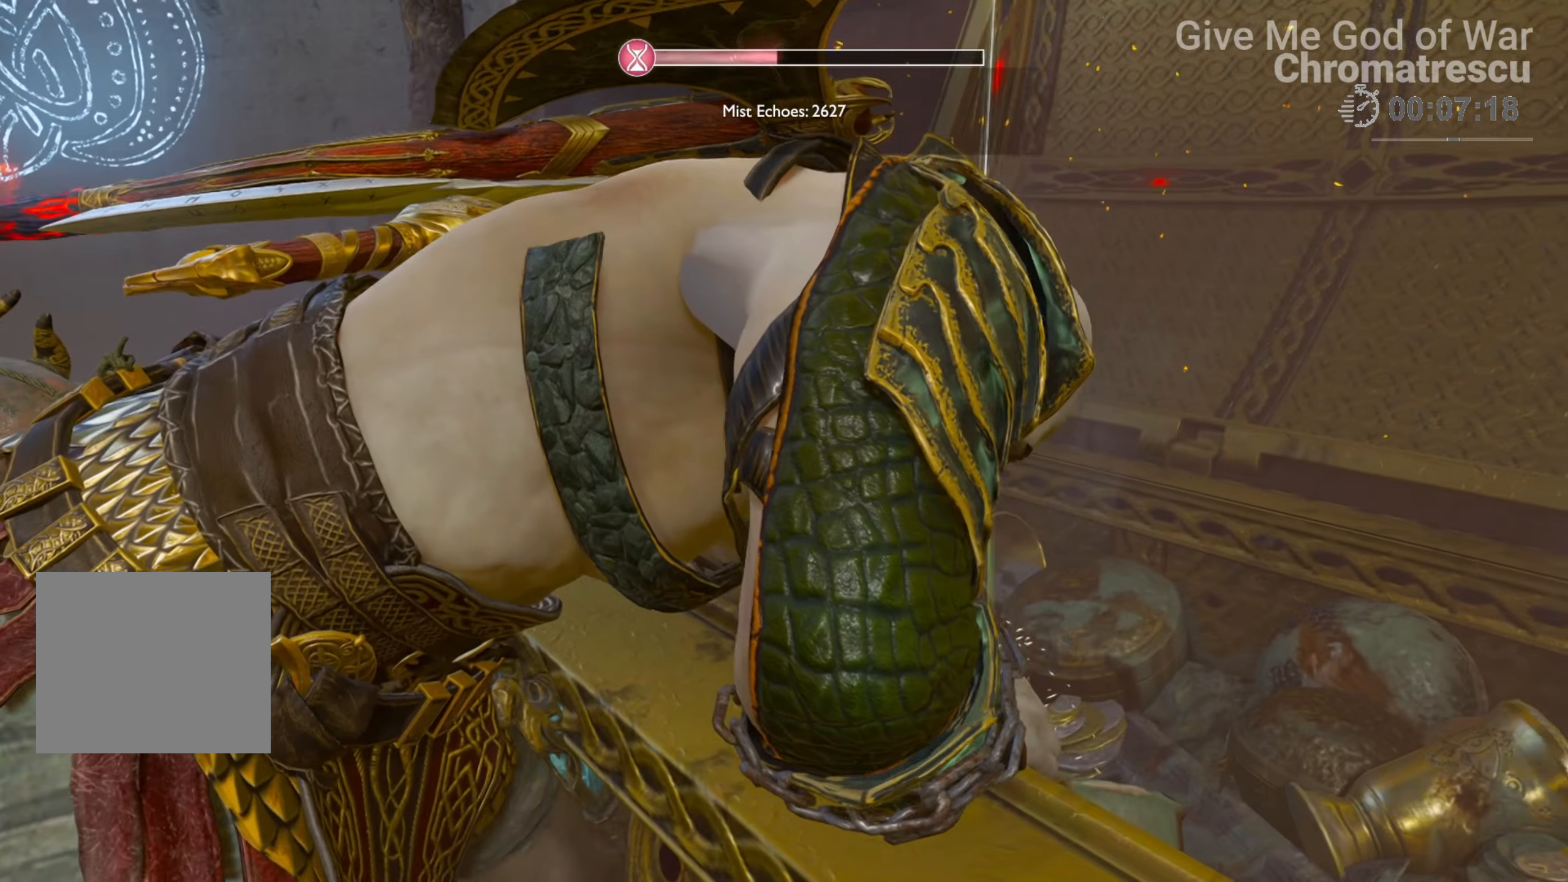
{"buttons": [], "left_stick": "down-left", "right_stick": "left", "events": []}
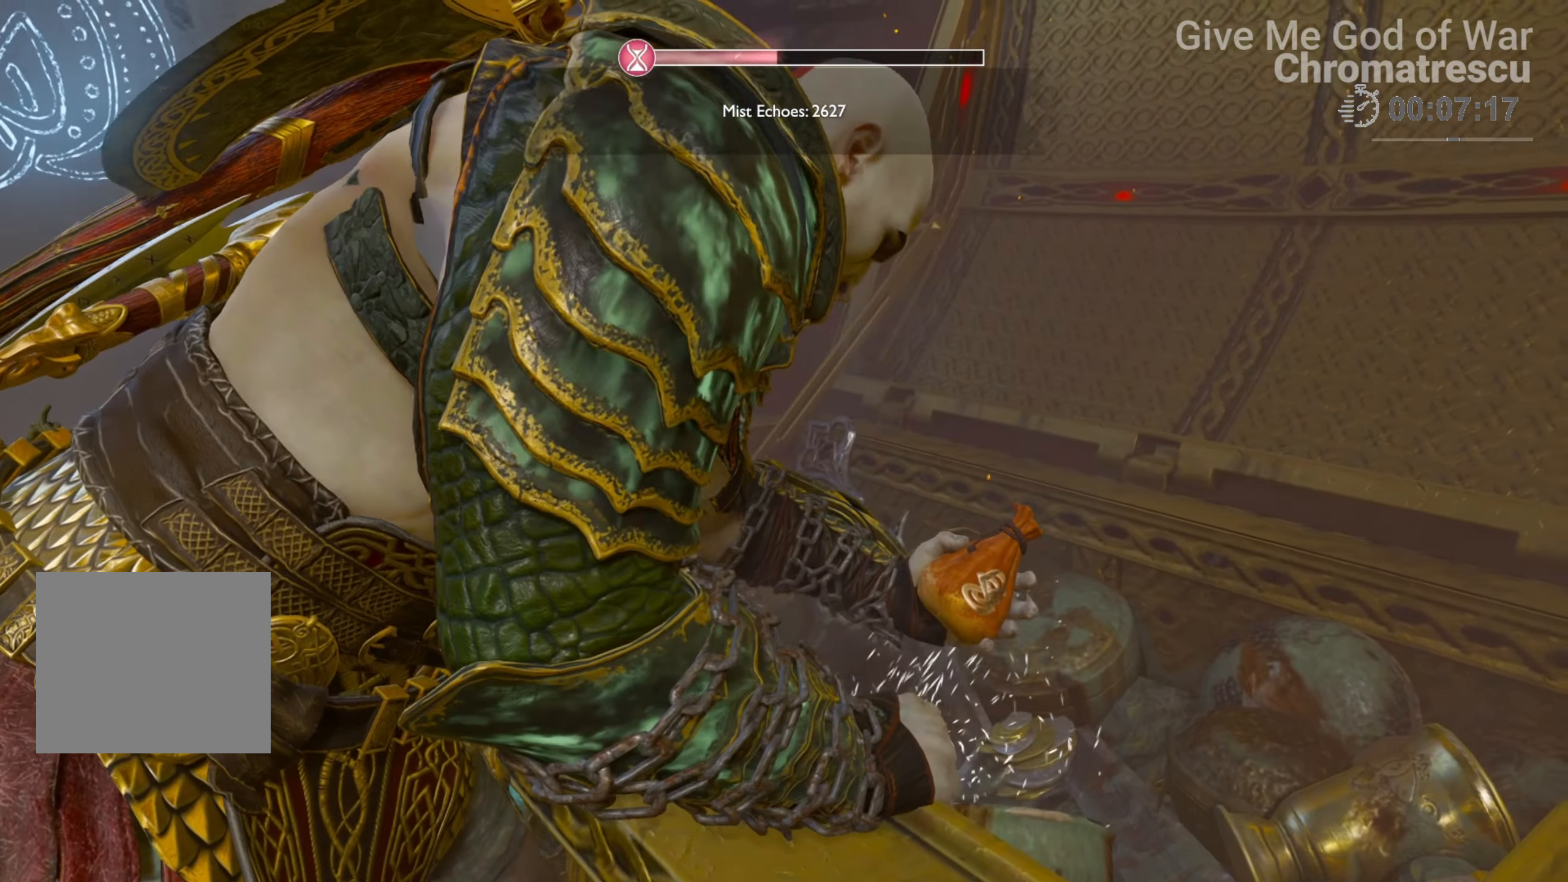
{"buttons": [], "left_stick": "center", "right_stick": "left", "events": [[424, "left_stick", "center"]]}
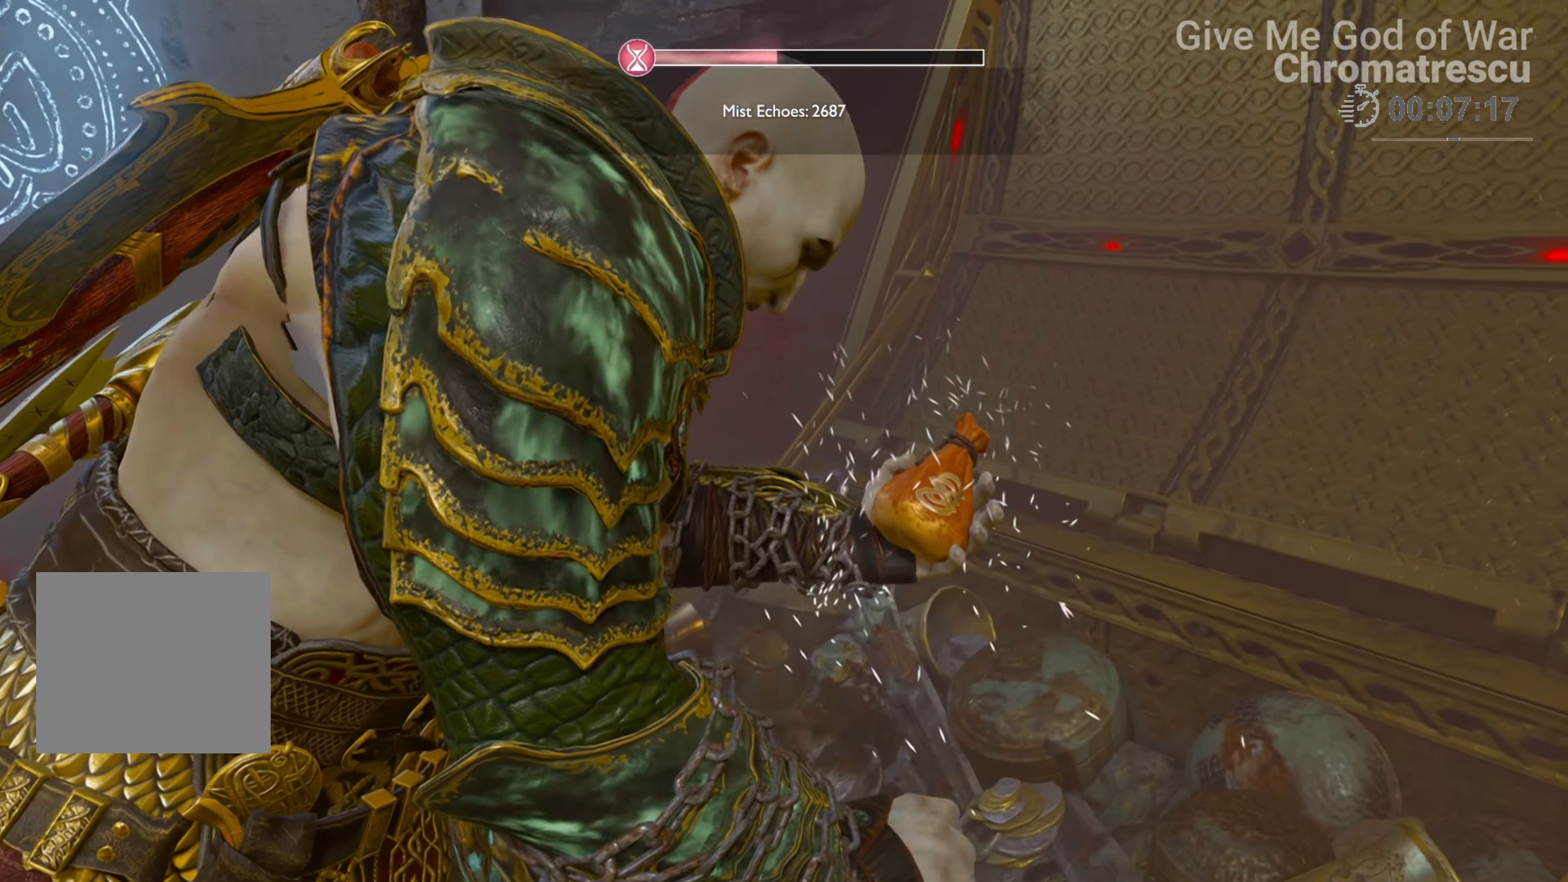
{"buttons": [], "left_stick": "down", "right_stick": "center", "events": [[221, "left_stick", "down"], [289, "right_stick", "center"]]}
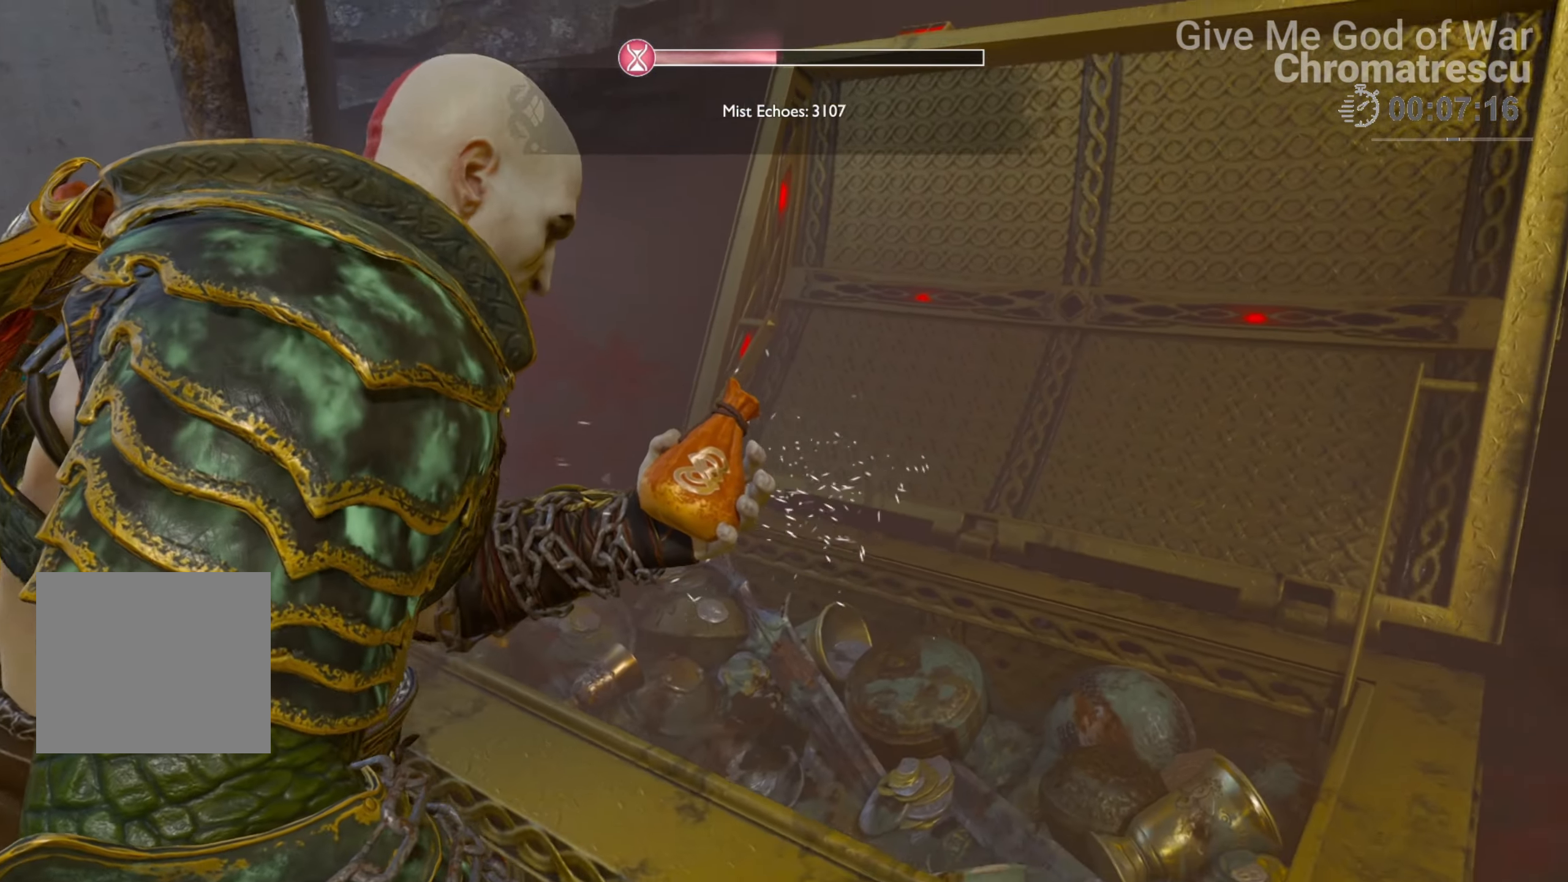
{"buttons": [], "left_stick": "down-left", "right_stick": "left", "events": [[102, "right_stick", "down-left"], [203, "right_stick", "left"], [475, "left_stick", "down-left"]]}
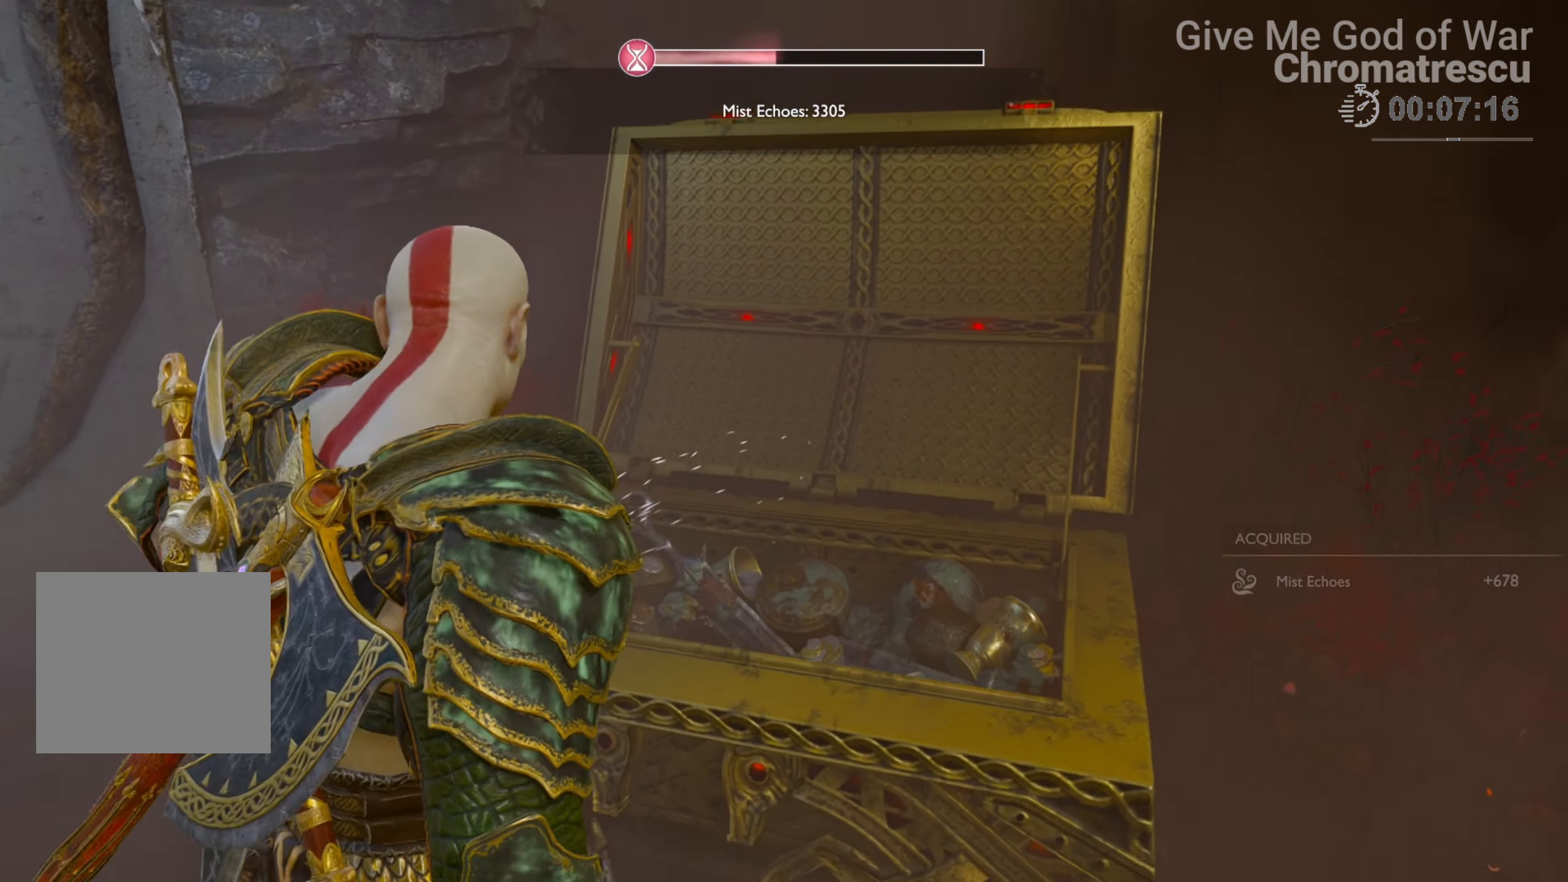
{"buttons": [], "left_stick": "down-left", "right_stick": "left", "events": []}
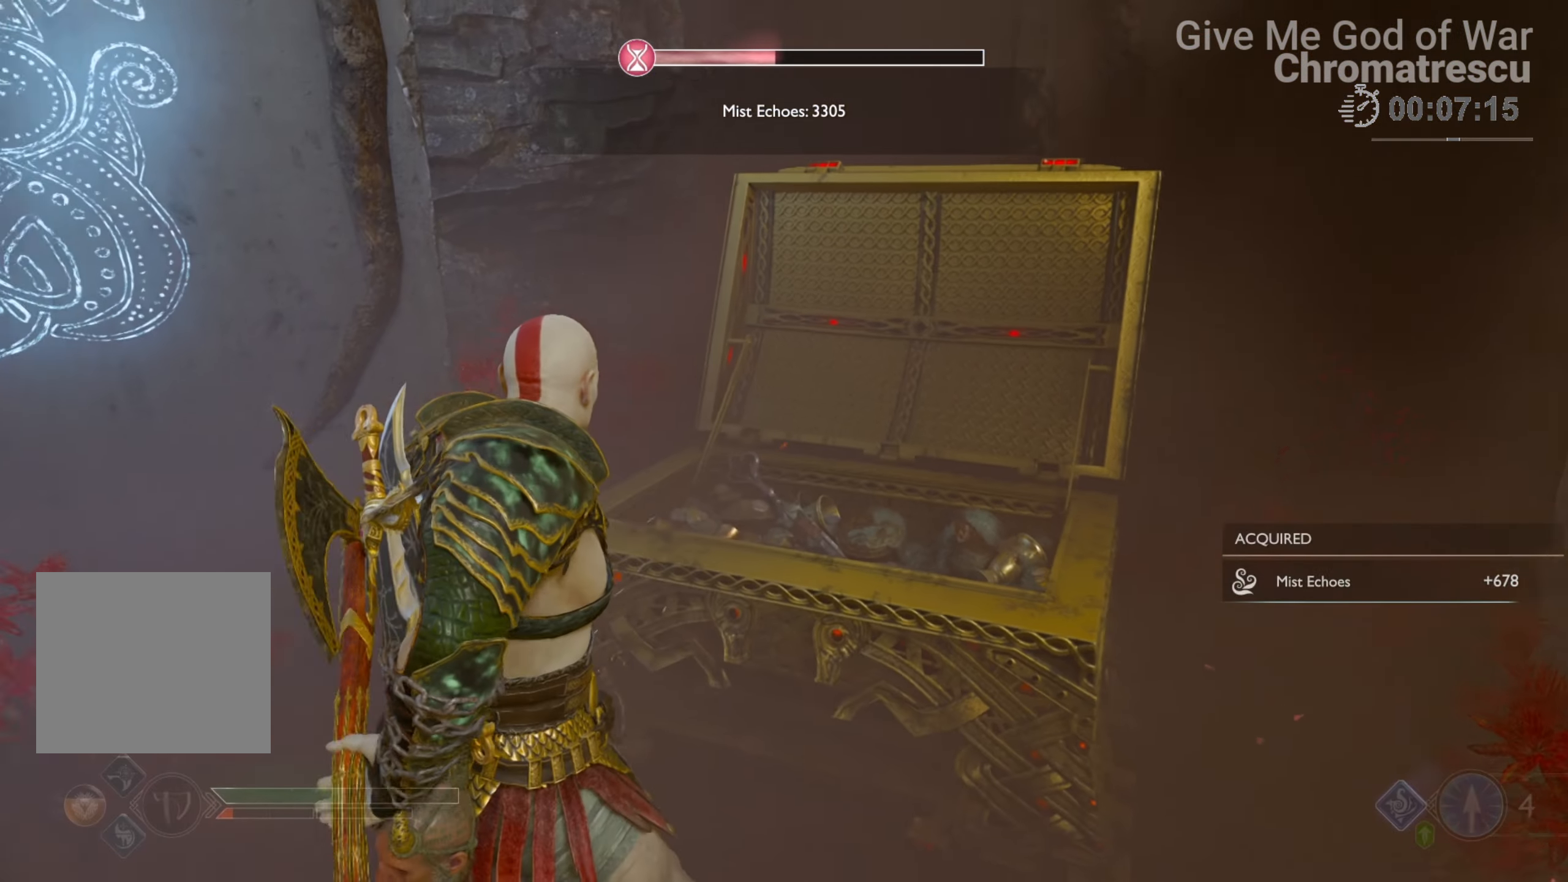
{"buttons": [], "left_stick": "up-left", "right_stick": "left", "events": [[254, "left_stick", "up-left"], [356, "L3", "down"], [475, "L3", "up"]]}
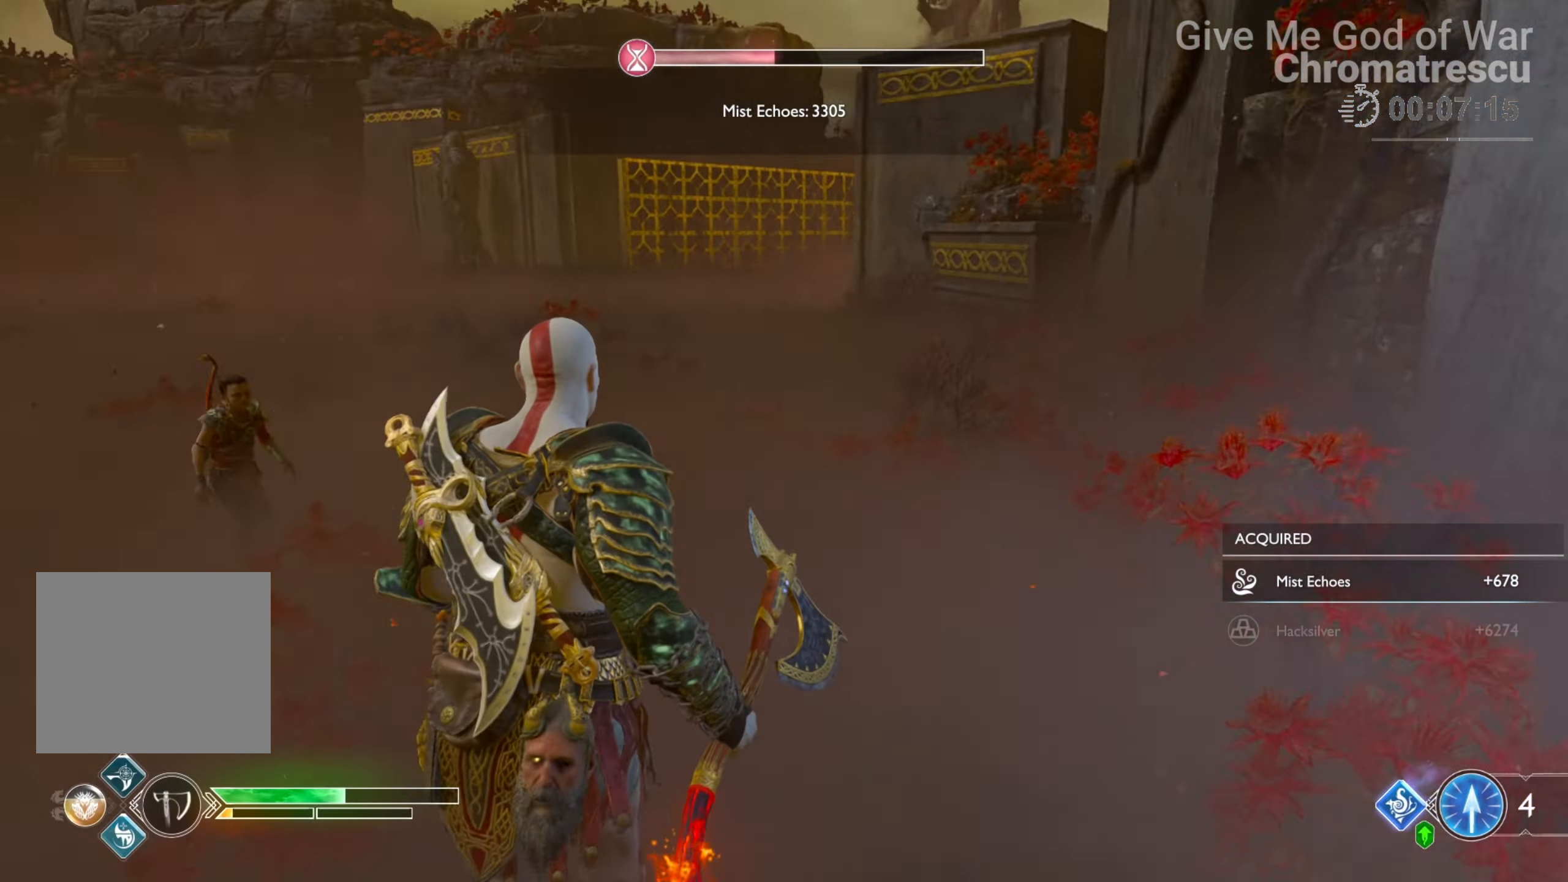
{"buttons": ["L3"], "left_stick": "up-left", "right_stick": "center", "events": [[51, "L3", "down"], [136, "right_stick", "center"], [153, "L3", "up"], [204, "L3", "down"], [221, "right_stick", "right"], [306, "L3", "up"], [458, "L3", "down"], [492, "right_stick", "center"]]}
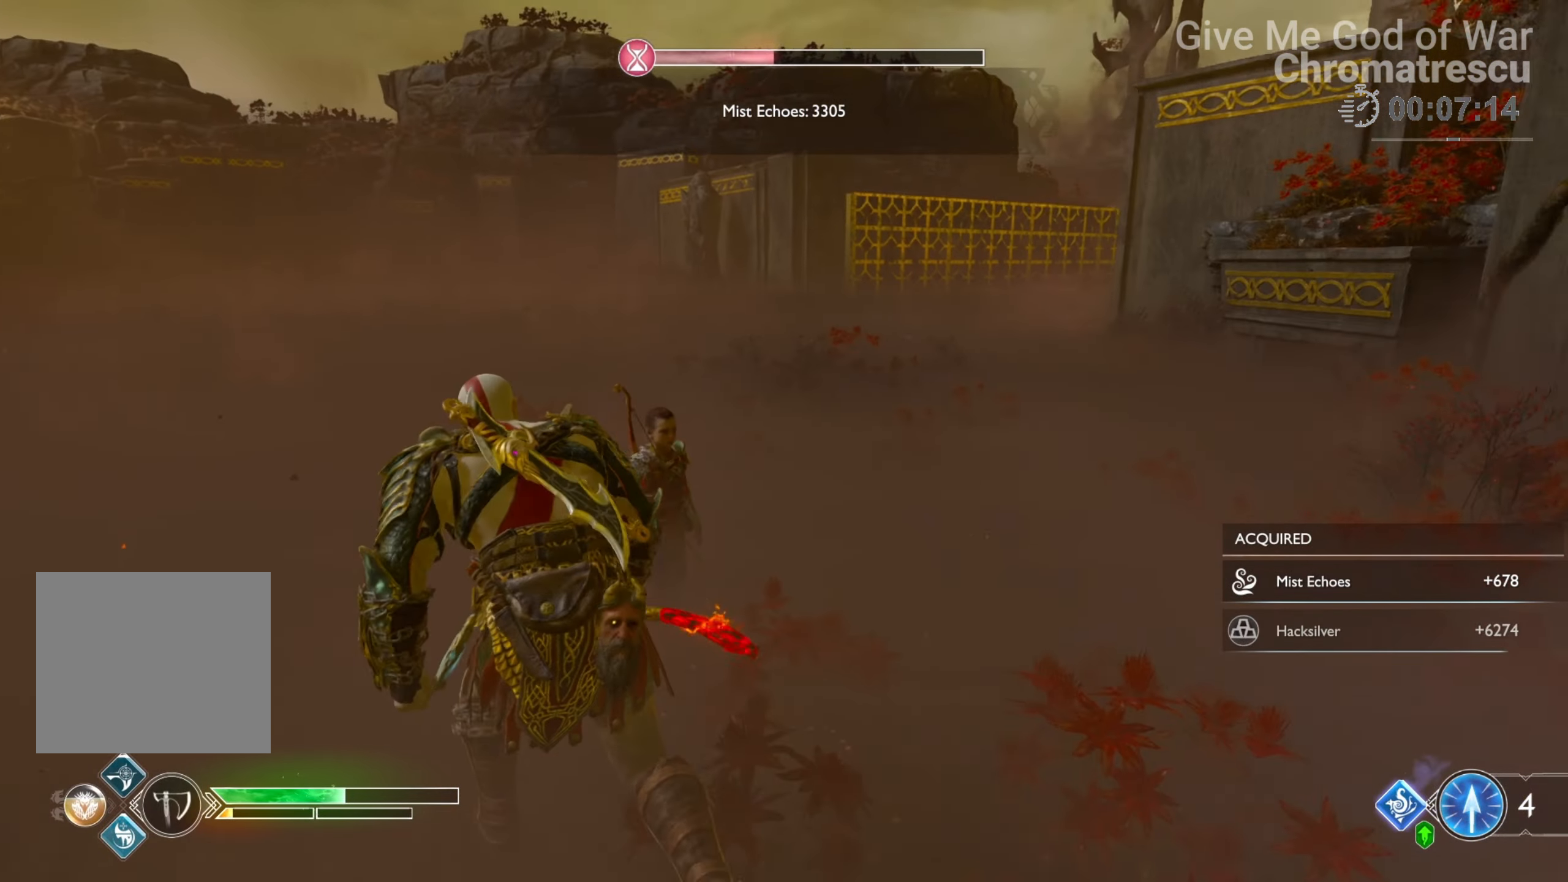
{"buttons": [], "left_stick": "up-left", "right_stick": "right", "events": [[68, "L3", "up"], [136, "L3", "down"], [271, "L3", "up"], [322, "right_stick", "right"]]}
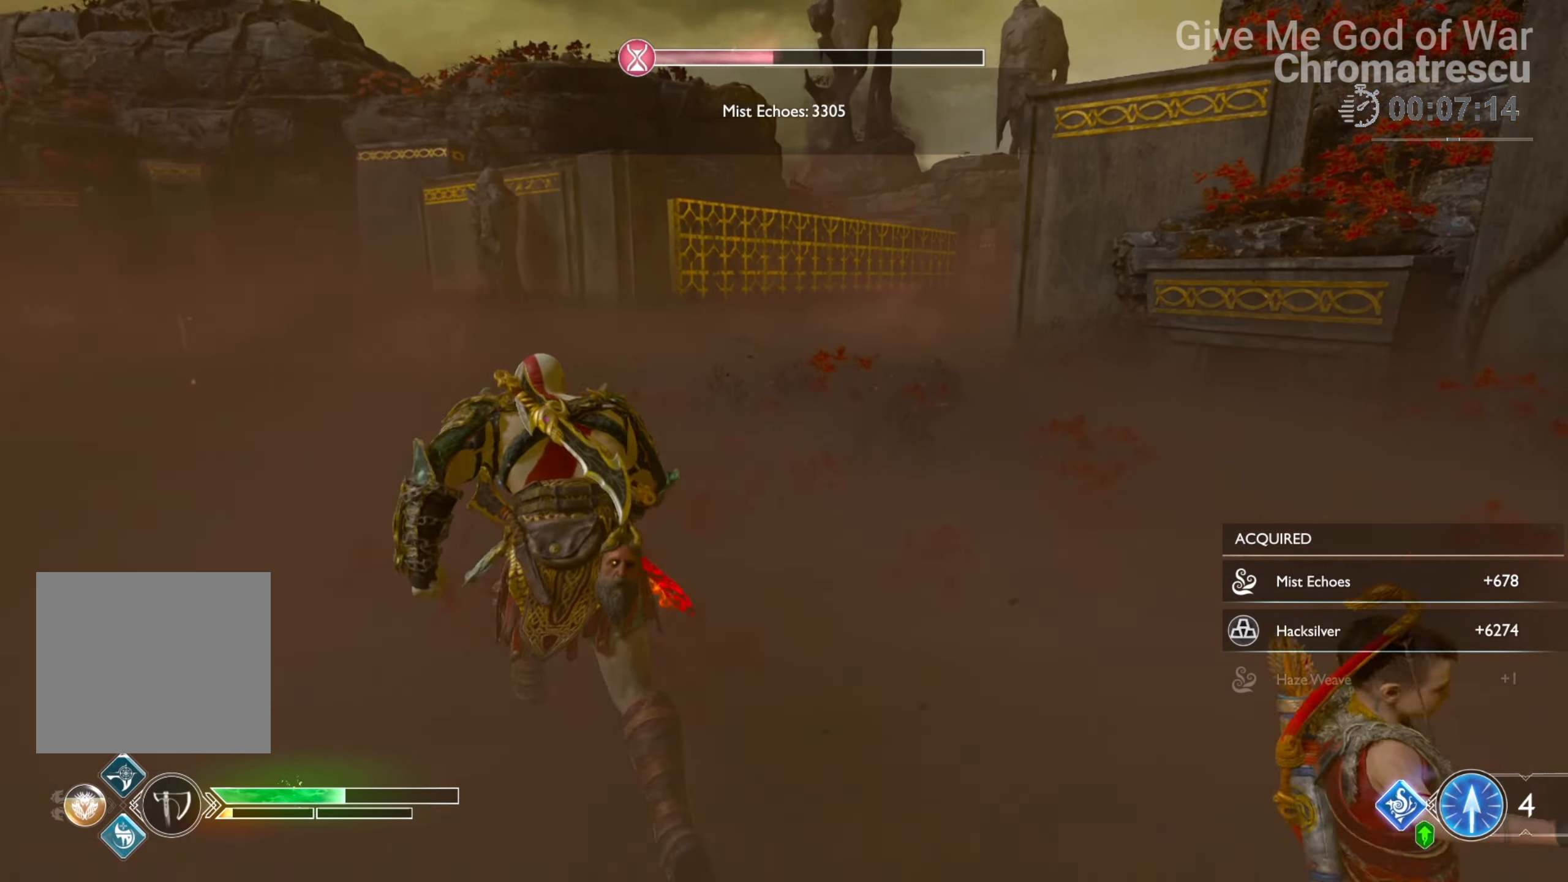
{"buttons": [], "left_stick": "center", "right_stick": "center", "events": [[51, "right_stick", "center"], [119, "left_stick", "center"], [289, "DPAD_RIGHT", "down"], [373, "DPAD_RIGHT", "up"]]}
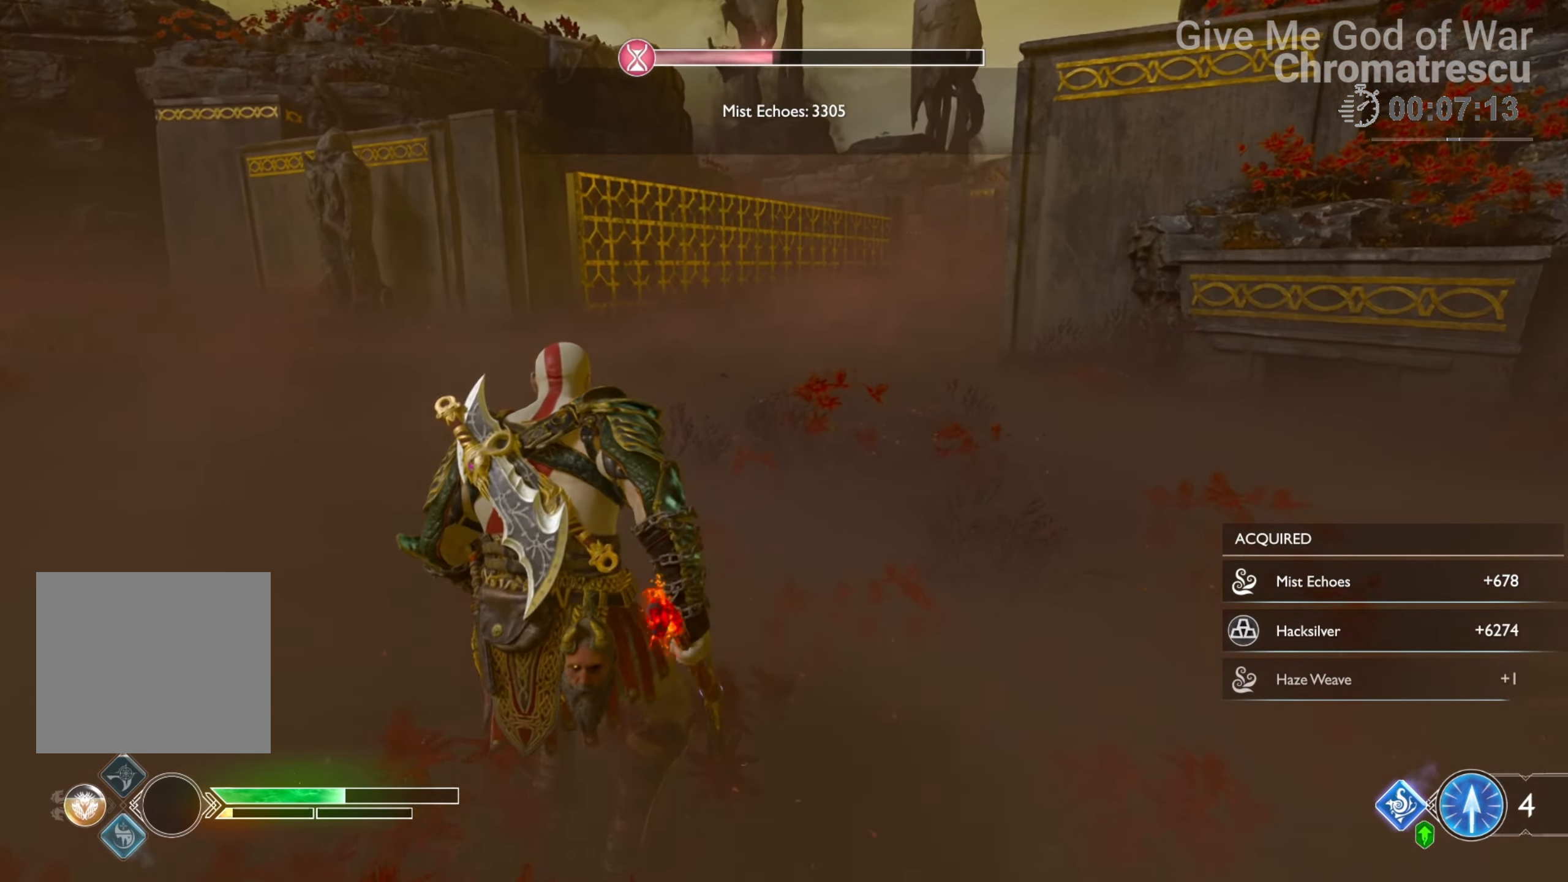
{"buttons": ["L3"], "left_stick": "up-left", "right_stick": "center", "events": [[34, "L3", "down"], [34, "left_stick", "up-left"], [203, "L3", "up"], [339, "L3", "down"], [407, "L3", "up"], [508, "L3", "down"]]}